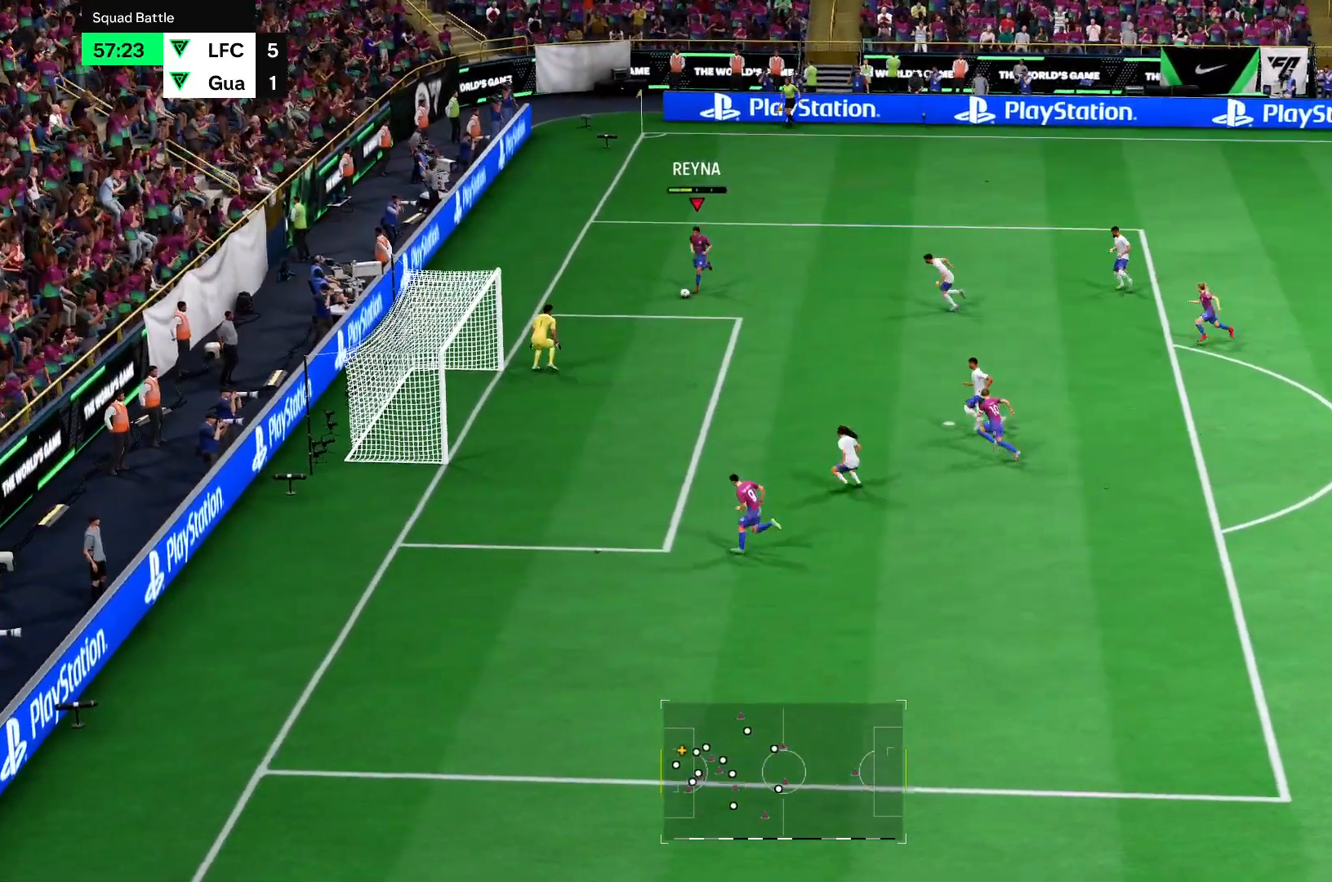
Gameplay with a controller (PlayStation layout); each line is a JSON object with the inputs held at the frame after it. "events" lists button and stick changes between this image and that frame as [ms after this image, input, new state], when the widget could be followed in between. Not read: L3 R3.
{"buttons": ["L2", "R2"], "left_stick": "right", "right_stick": "center", "events": [[51, "CROSS", "down"], [217, "CROSS", "up"], [284, "left_stick", "right"]]}
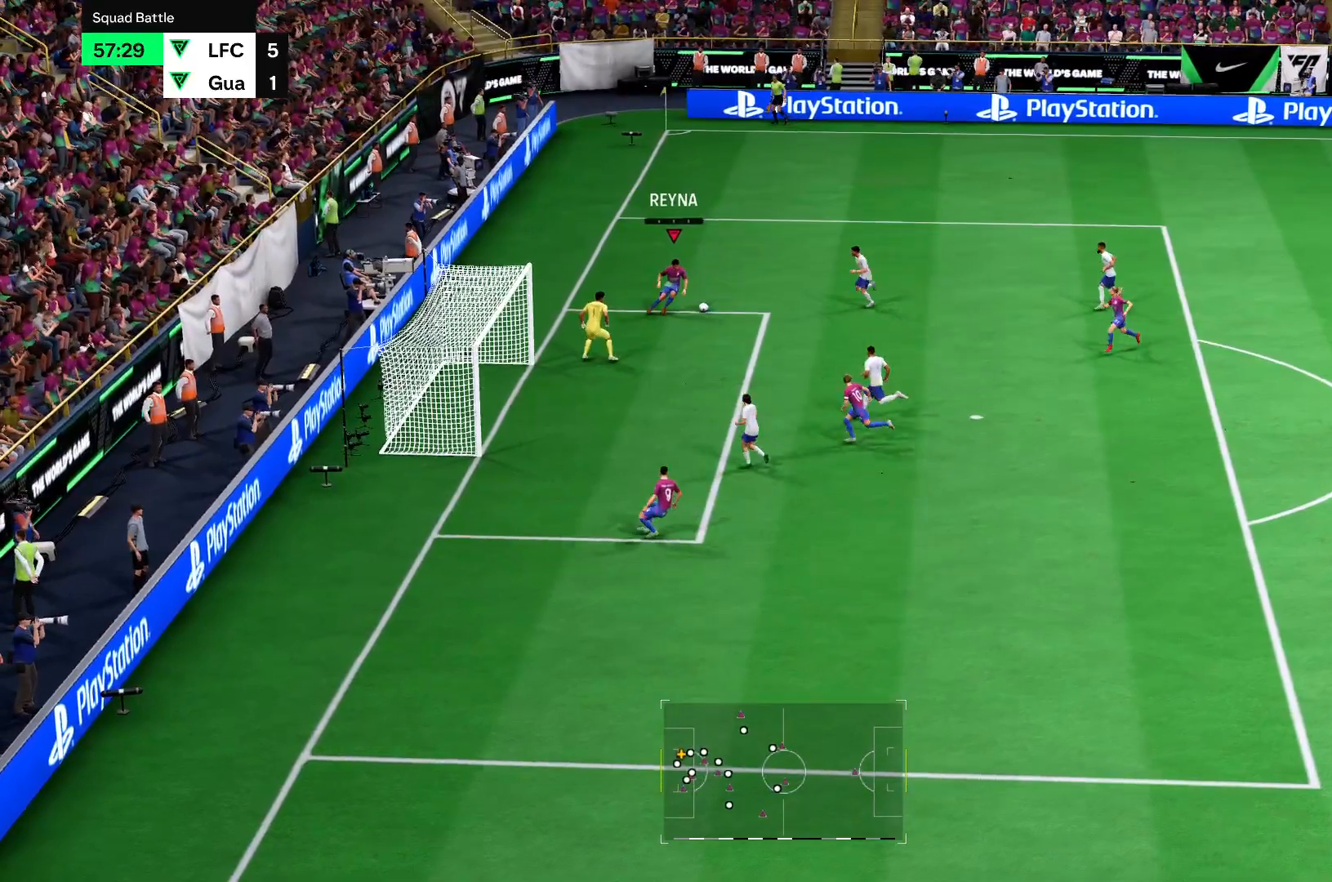
{"buttons": ["R2"], "left_stick": "right", "right_stick": "center", "events": [[334, "L2", "up"]]}
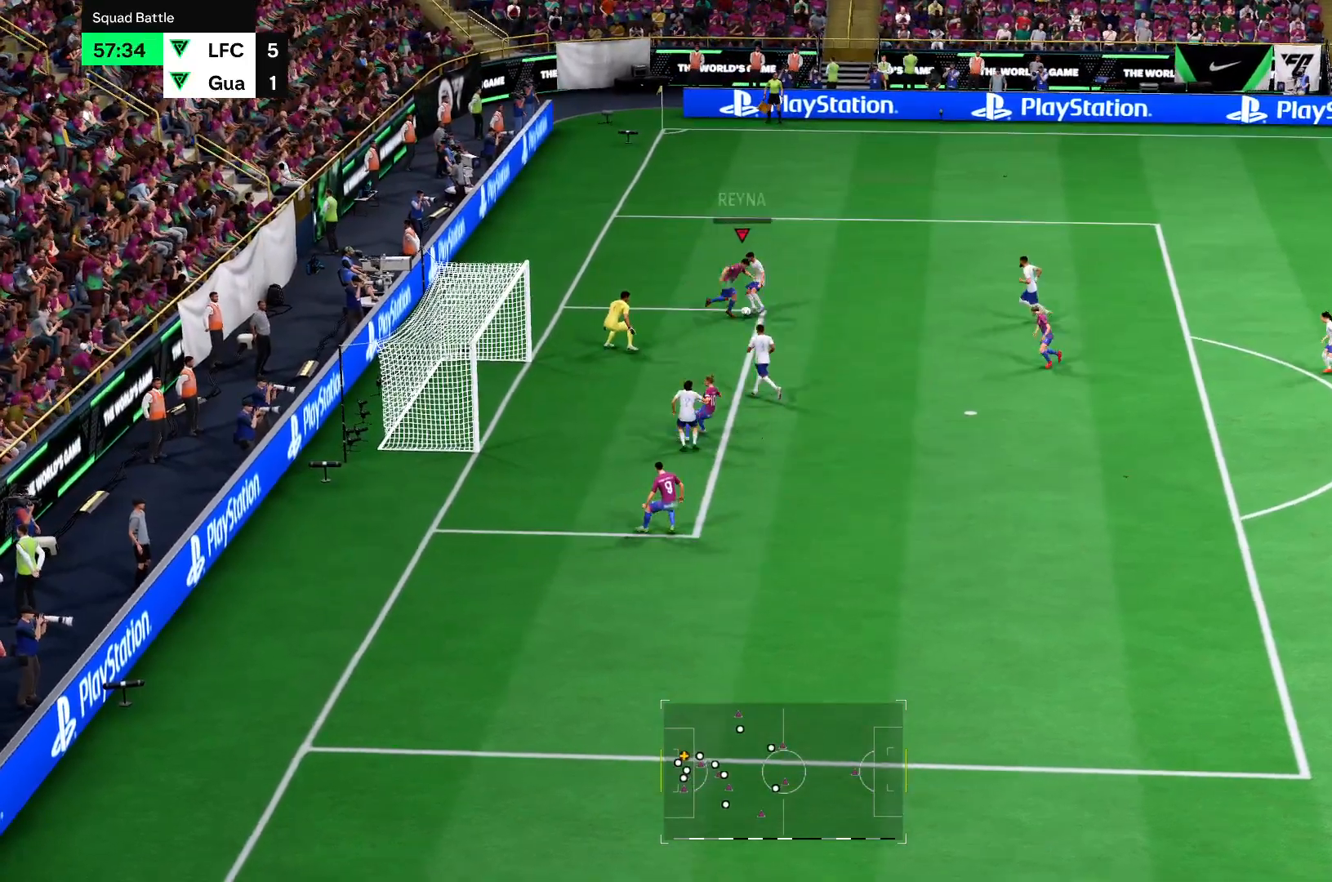
{"buttons": ["R2"], "left_stick": "down-right", "right_stick": "center", "events": [[16, "left_stick", "down-right"]]}
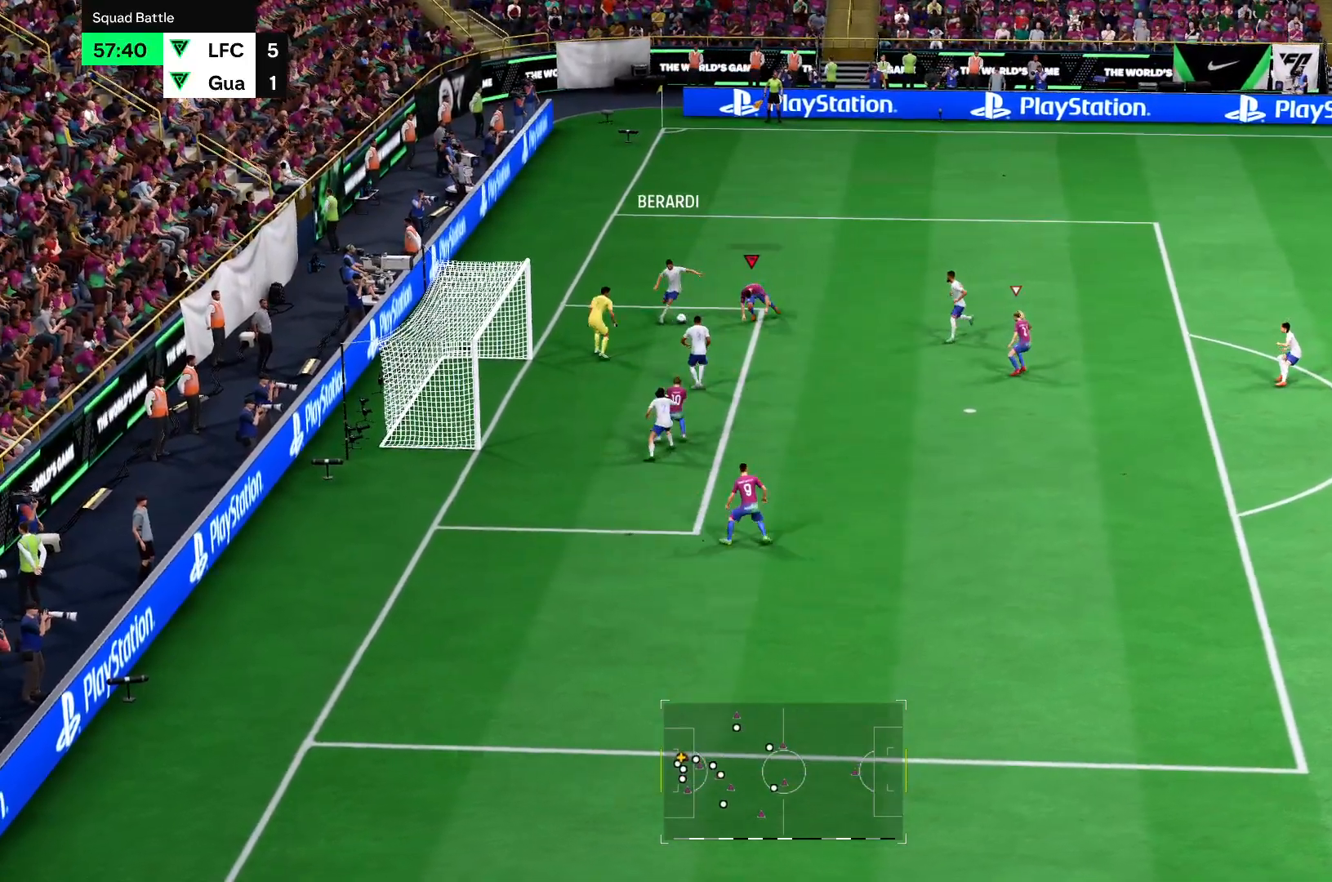
{"buttons": [], "left_stick": "down", "right_stick": "center", "events": [[117, "left_stick", "down"], [133, "R2", "up"]]}
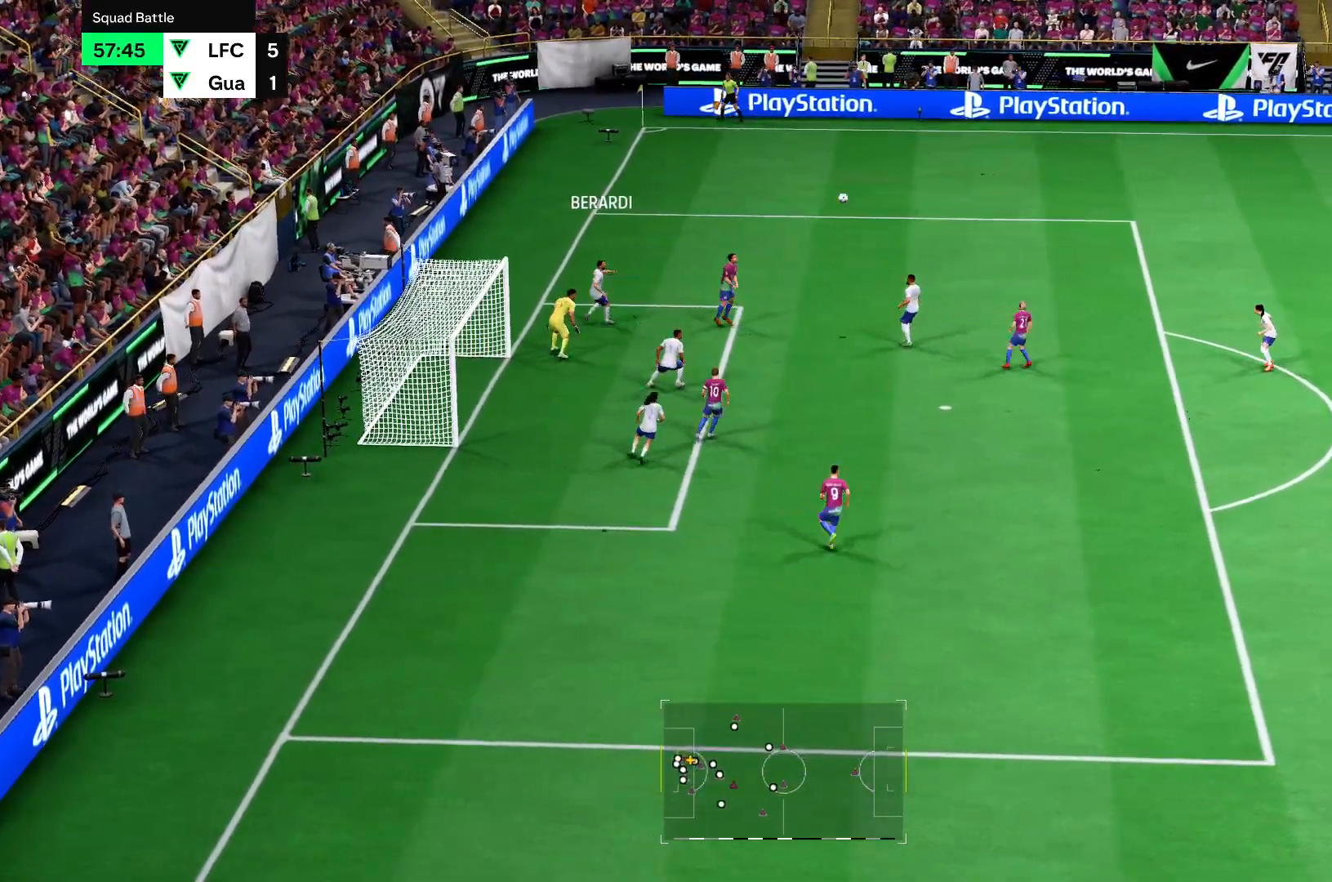
{"buttons": [], "left_stick": "center", "right_stick": "center", "events": [[50, "left_stick", "down-right"], [216, "left_stick", "right"], [417, "left_stick", "center"]]}
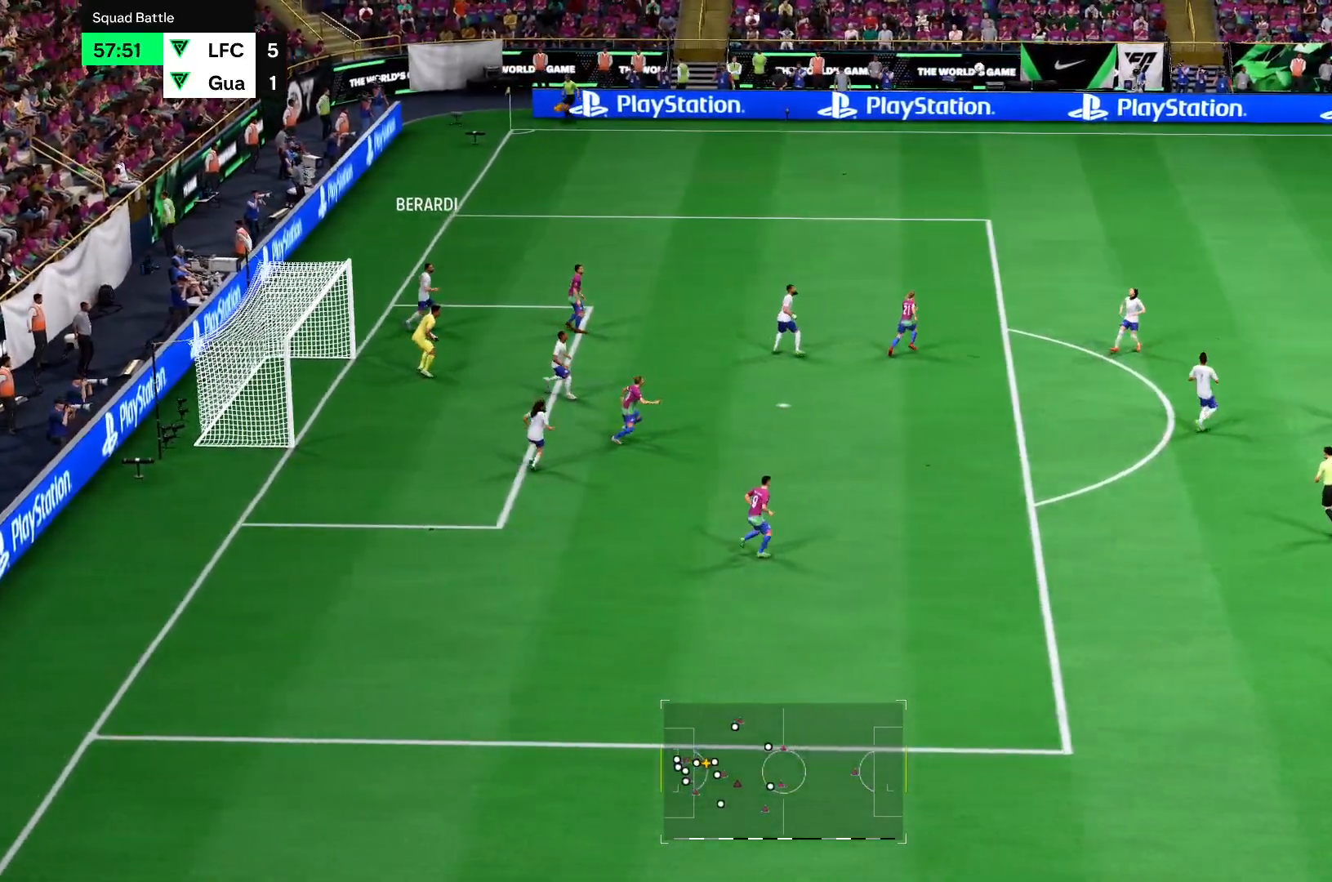
{"buttons": [], "left_stick": "down-left", "right_stick": "center", "events": [[351, "left_stick", "down-left"]]}
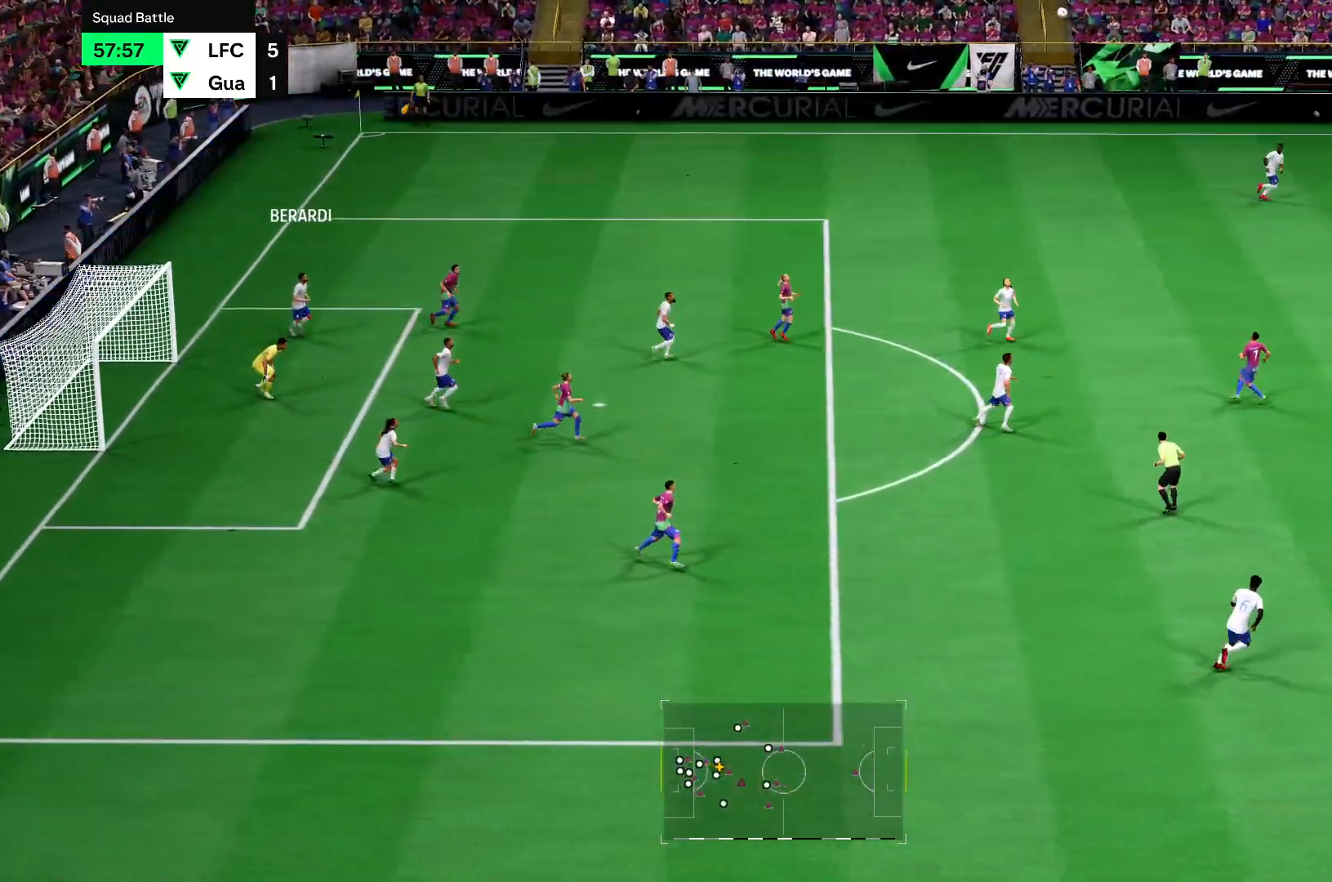
{"buttons": [], "left_stick": "left", "right_stick": "center", "events": [[33, "left_stick", "left"], [133, "CROSS", "down"], [400, "CROSS", "up"]]}
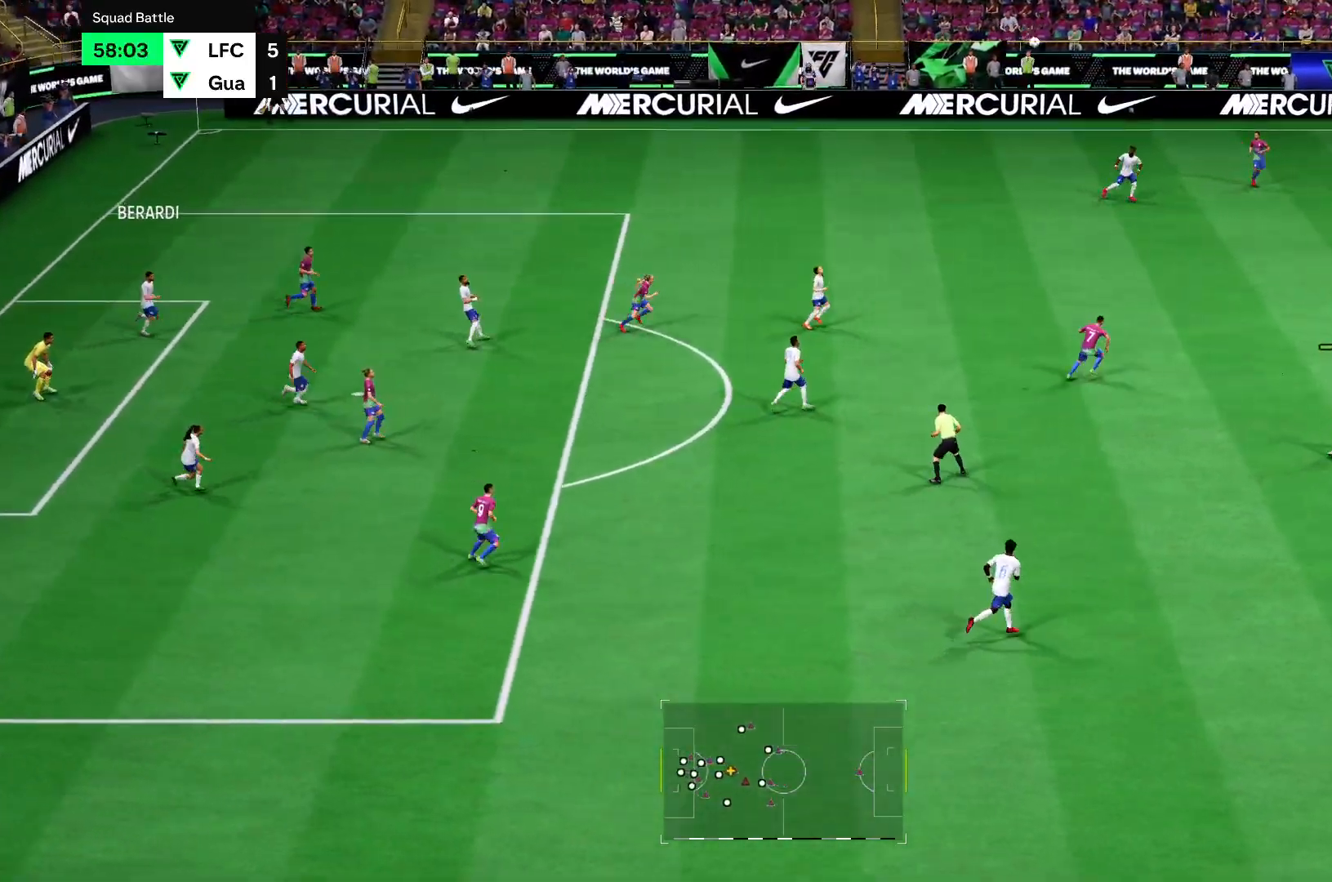
{"buttons": [], "left_stick": "down-left", "right_stick": "center", "events": [[434, "left_stick", "down-left"]]}
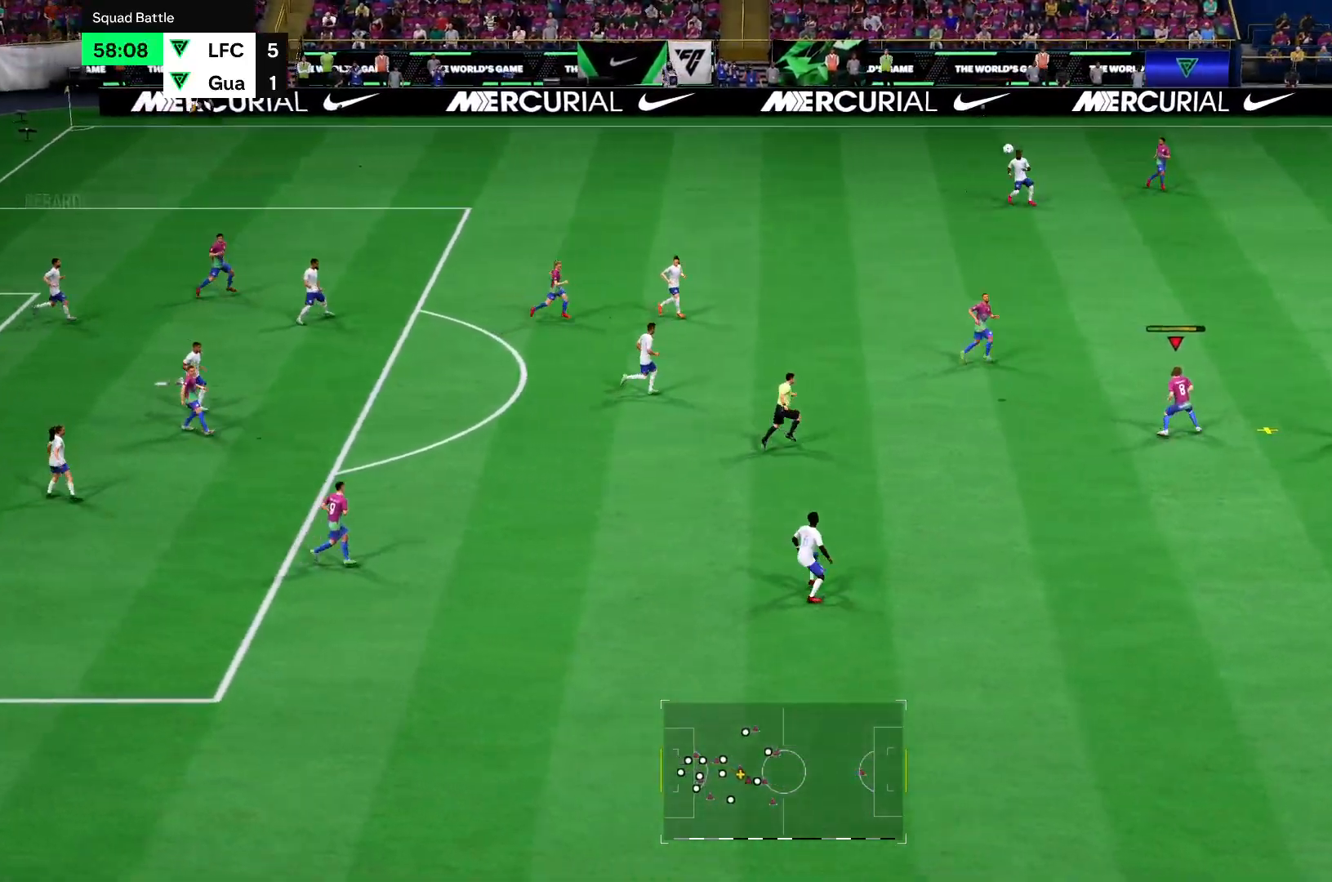
{"buttons": [], "left_stick": "left", "right_stick": "center", "events": [[167, "left_stick", "left"]]}
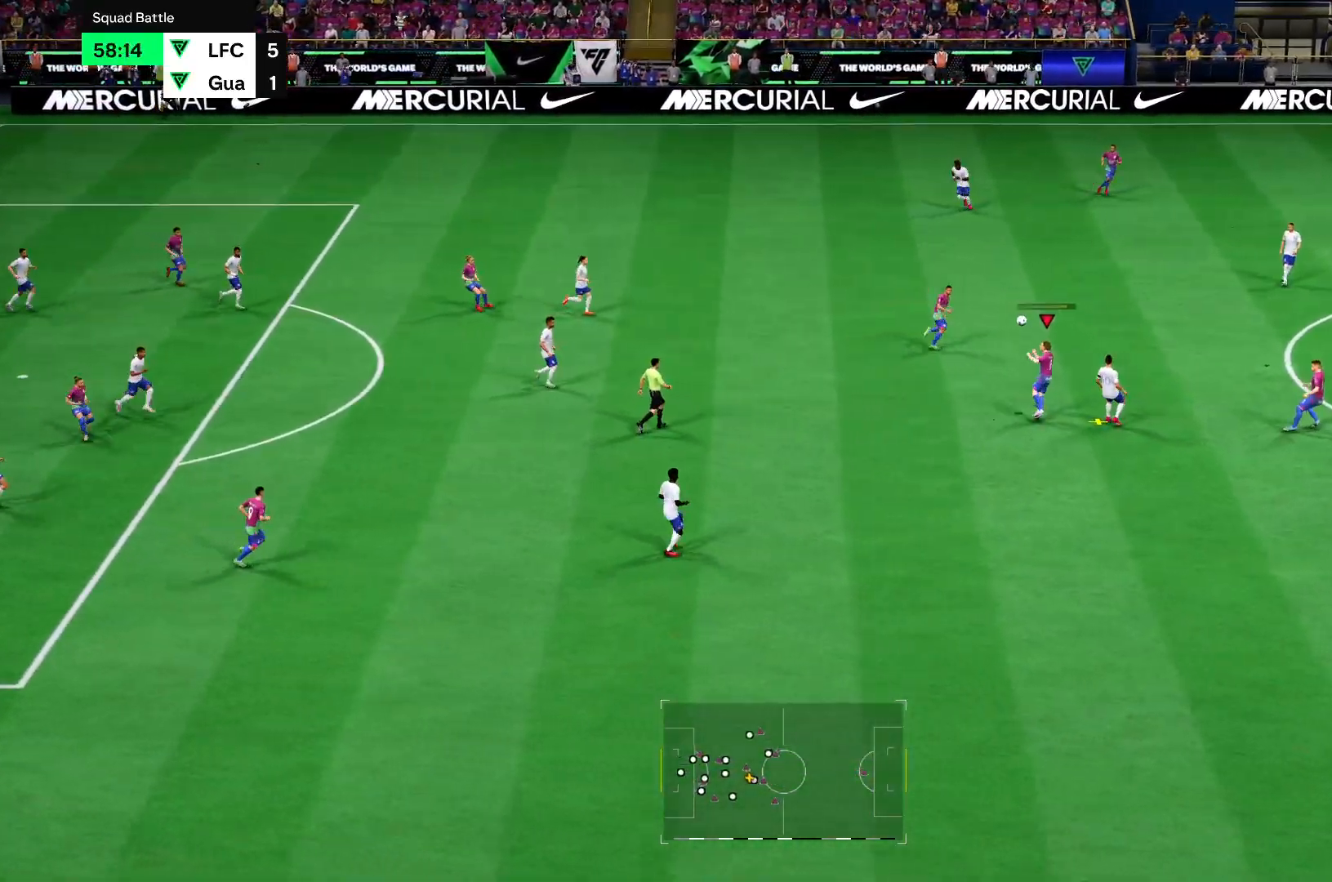
{"buttons": [], "left_stick": "down-left", "right_stick": "center", "events": [[301, "left_stick", "down-left"]]}
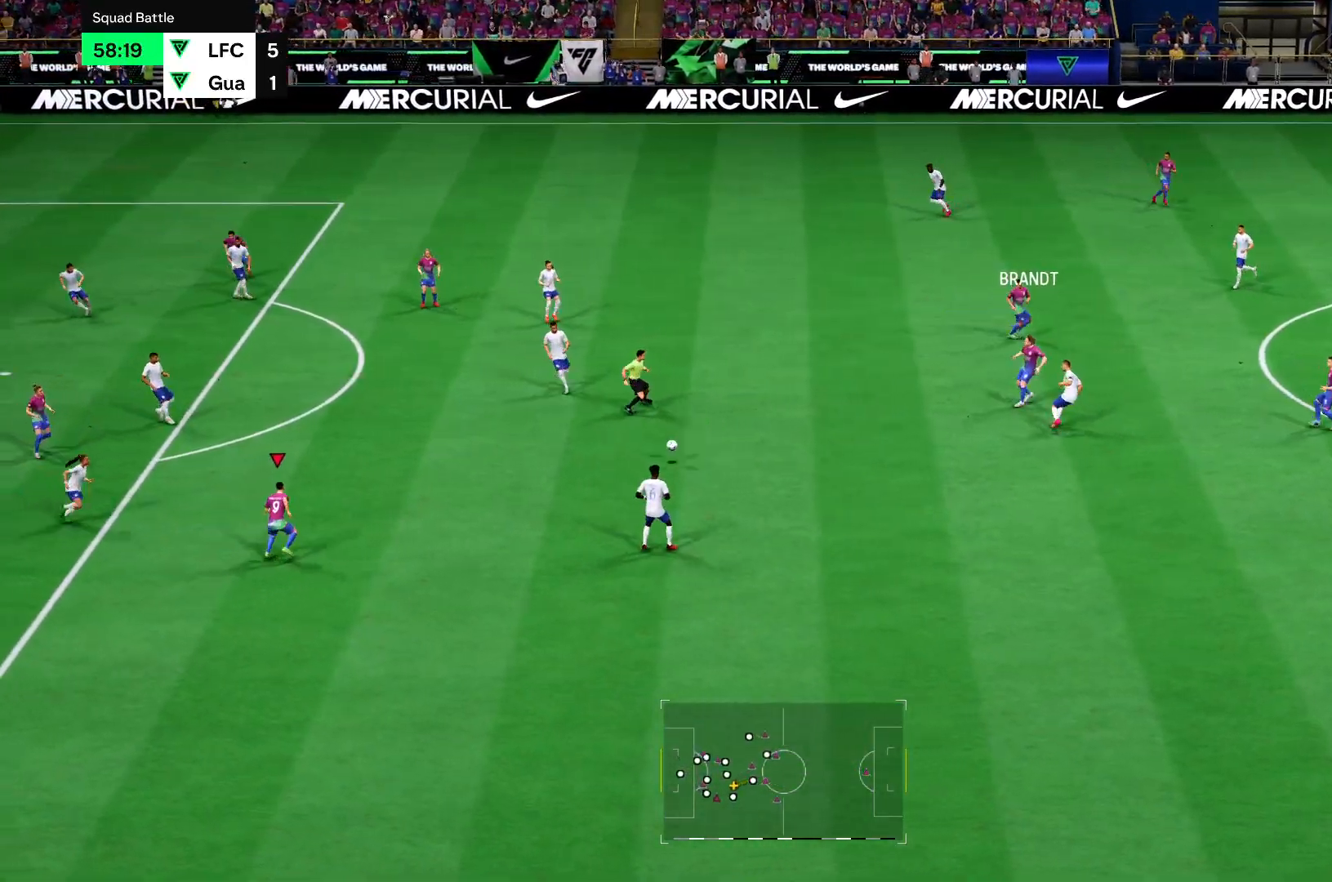
{"buttons": [], "left_stick": "up-left", "right_stick": "center", "events": [[67, "left_stick", "left"], [267, "left_stick", "down-left"], [434, "left_stick", "up-left"]]}
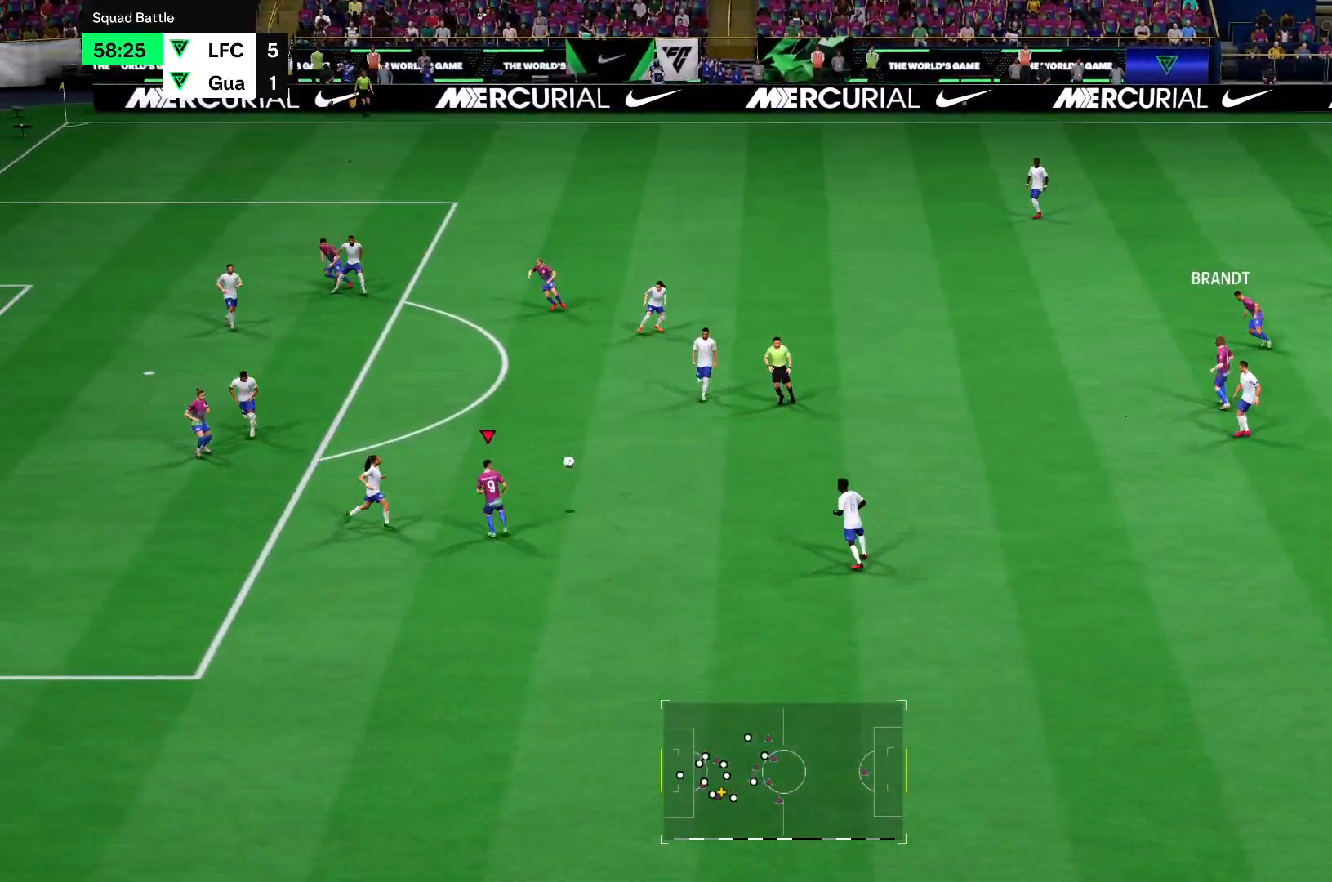
{"buttons": [], "left_stick": "left", "right_stick": "center", "events": [[284, "left_stick", "left"]]}
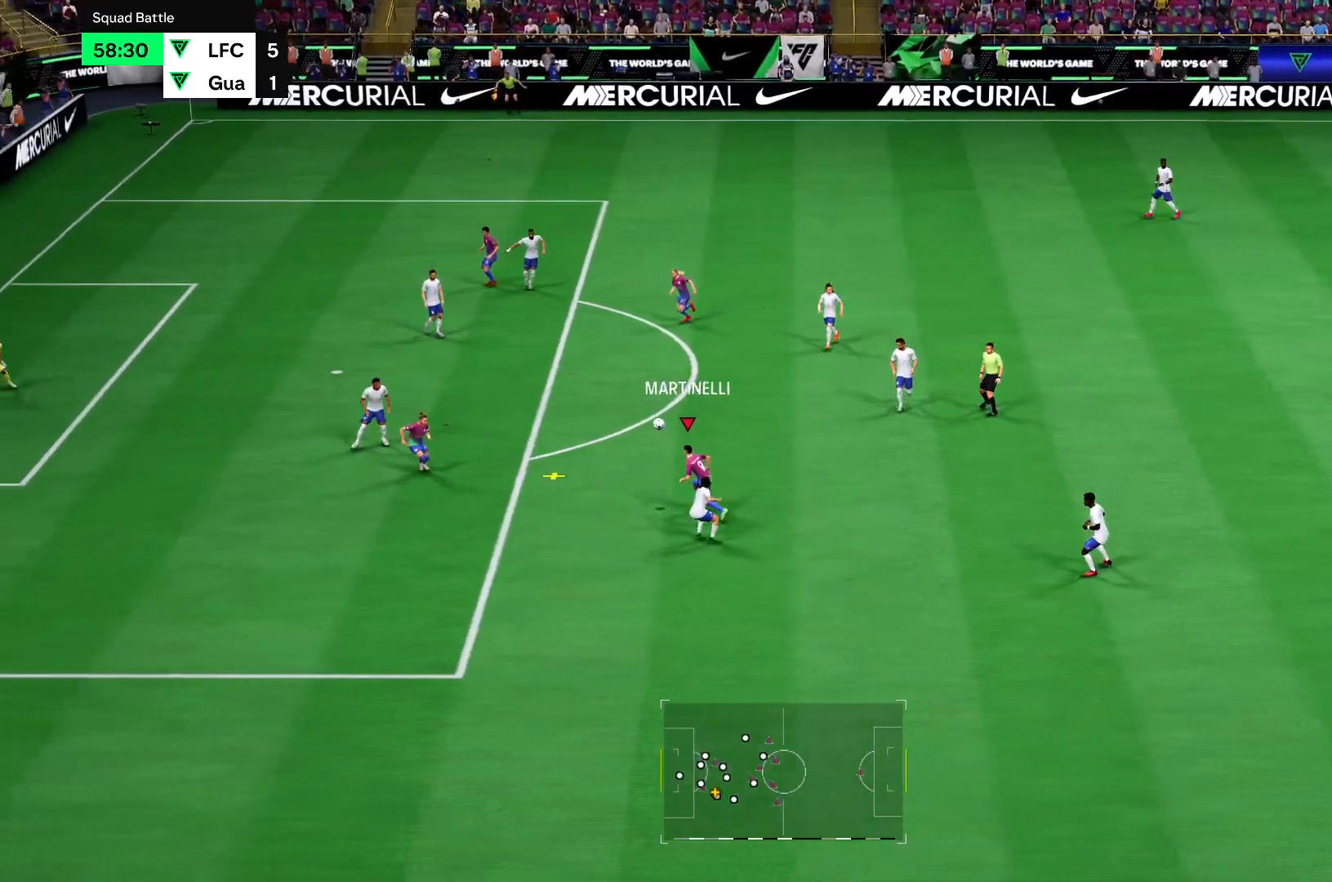
{"buttons": [], "left_stick": "up-left", "right_stick": "center", "events": [[400, "left_stick", "up-left"]]}
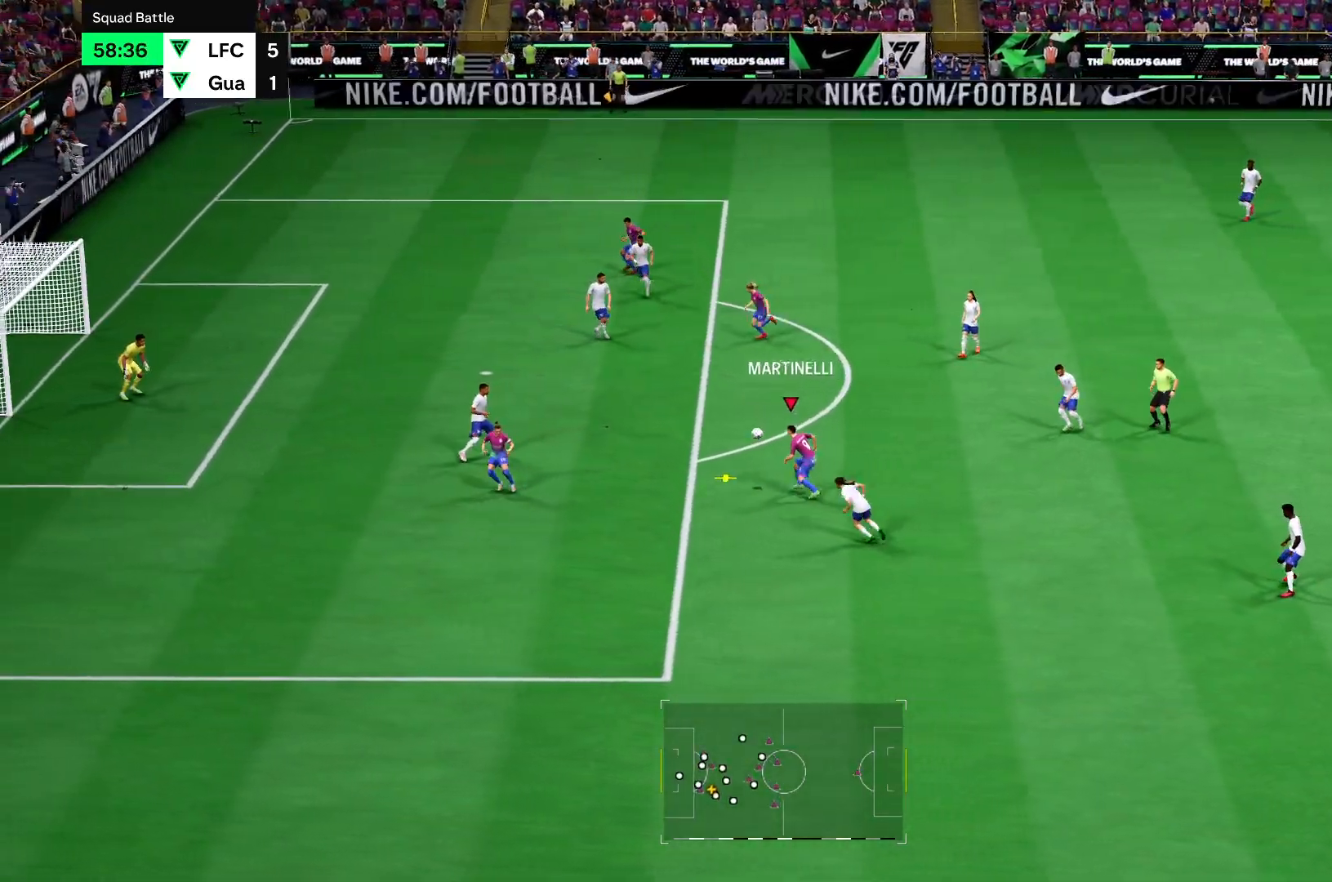
{"buttons": ["R2"], "left_stick": "up-left", "right_stick": "center", "events": [[267, "R2", "down"]]}
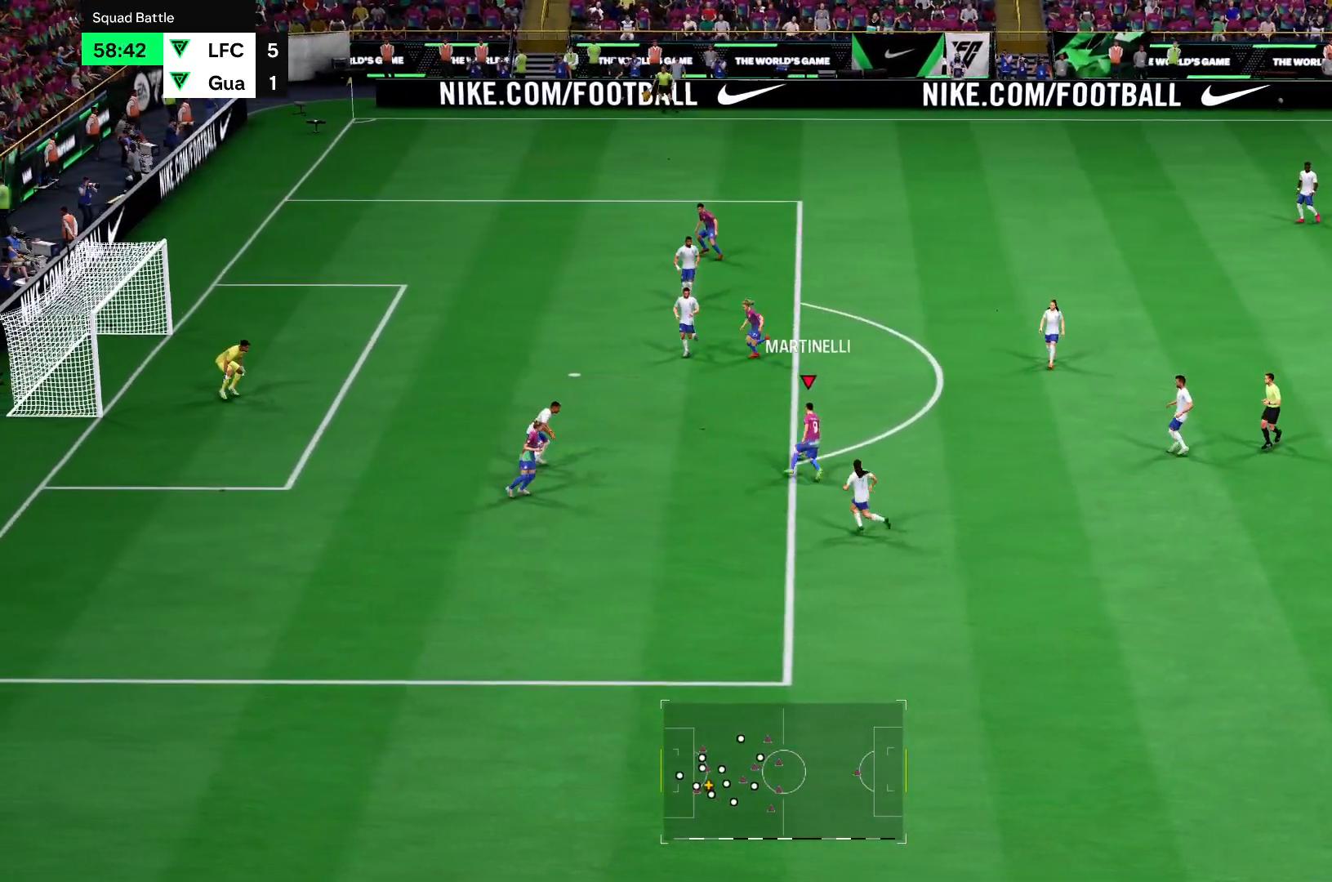
{"buttons": [], "left_stick": "up-left", "right_stick": "center", "events": [[250, "R2", "up"]]}
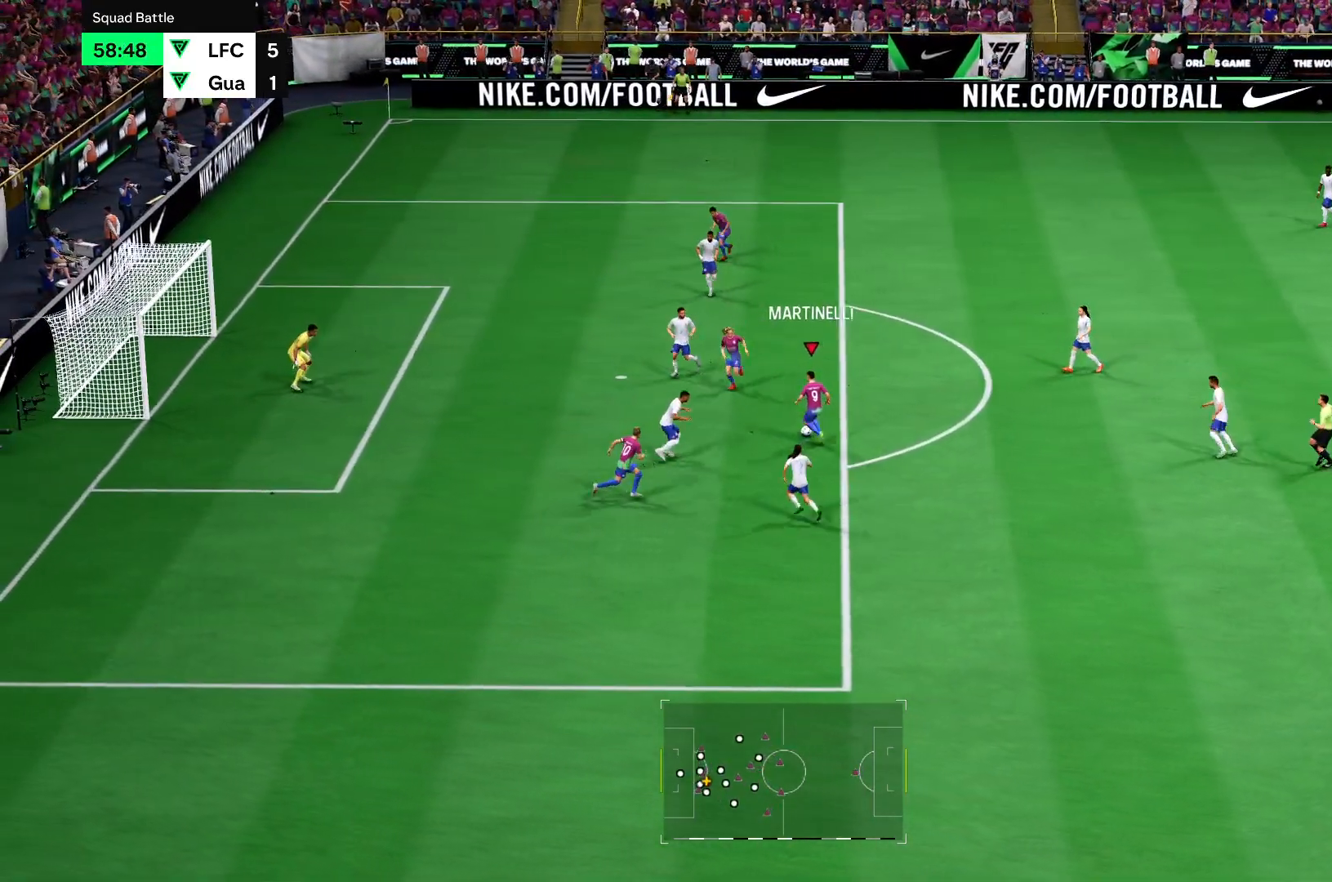
{"buttons": ["R1"], "left_stick": "up-left", "right_stick": "center", "events": [[17, "CIRCLE", "down"], [17, "R1", "down"], [251, "CIRCLE", "up"]]}
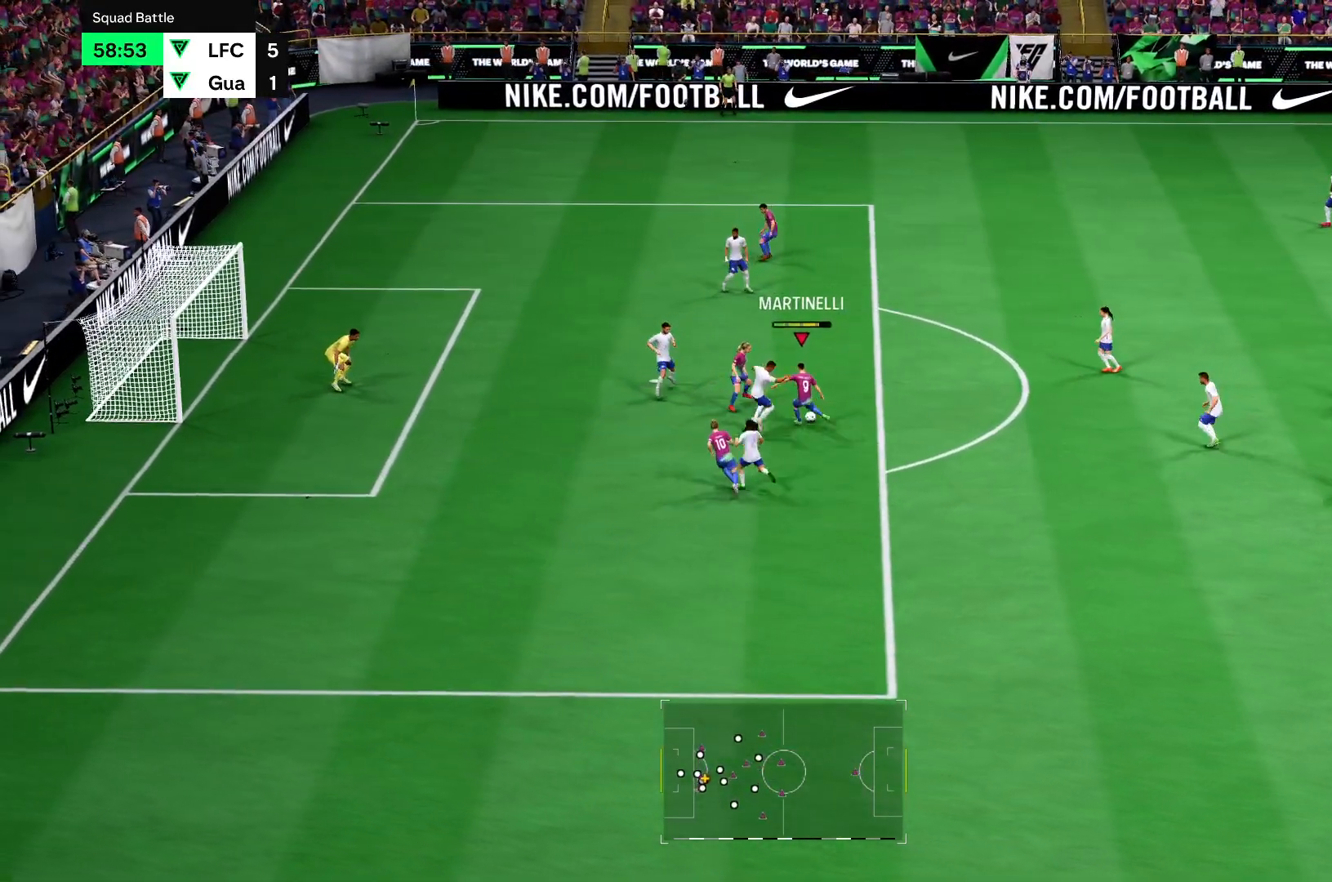
{"buttons": ["R1"], "left_stick": "up-left", "right_stick": "center", "events": []}
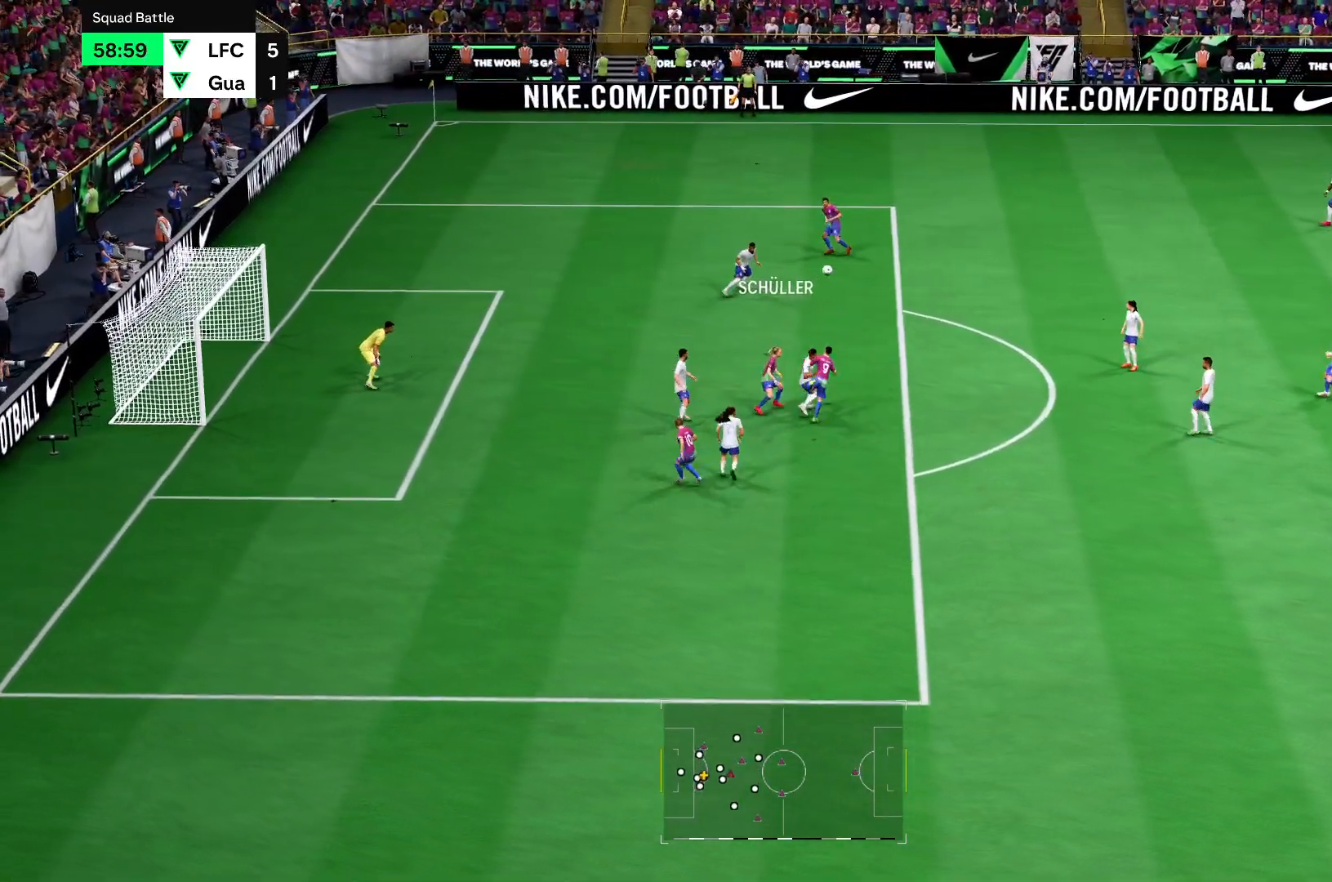
{"buttons": [], "left_stick": "up-left", "right_stick": "center", "events": [[251, "R1", "up"]]}
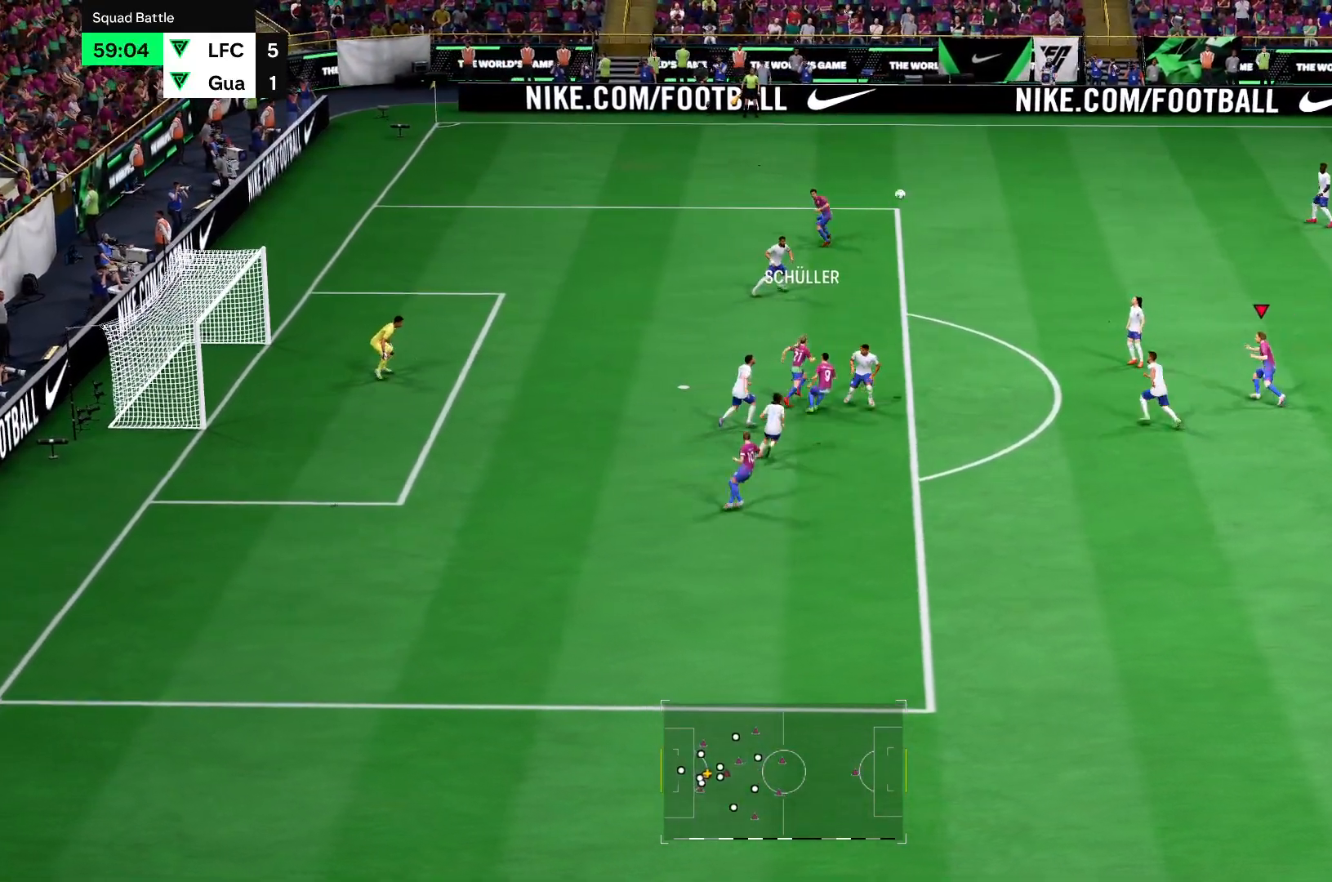
{"buttons": ["CIRCLE"], "left_stick": "left", "right_stick": "center", "events": [[183, "left_stick", "left"], [450, "CIRCLE", "down"]]}
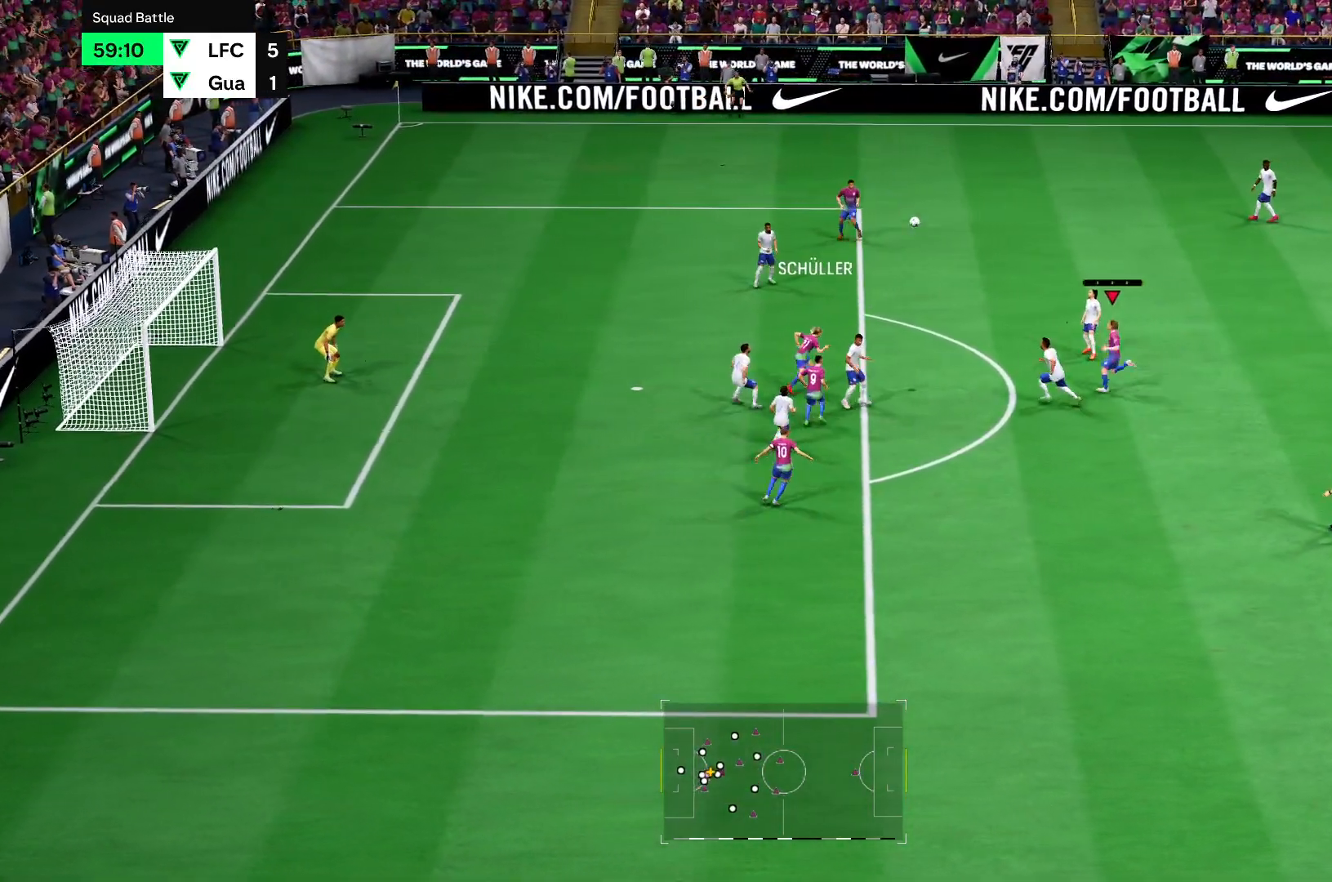
{"buttons": [], "left_stick": "left", "right_stick": "center", "events": [[117, "CIRCLE", "up"]]}
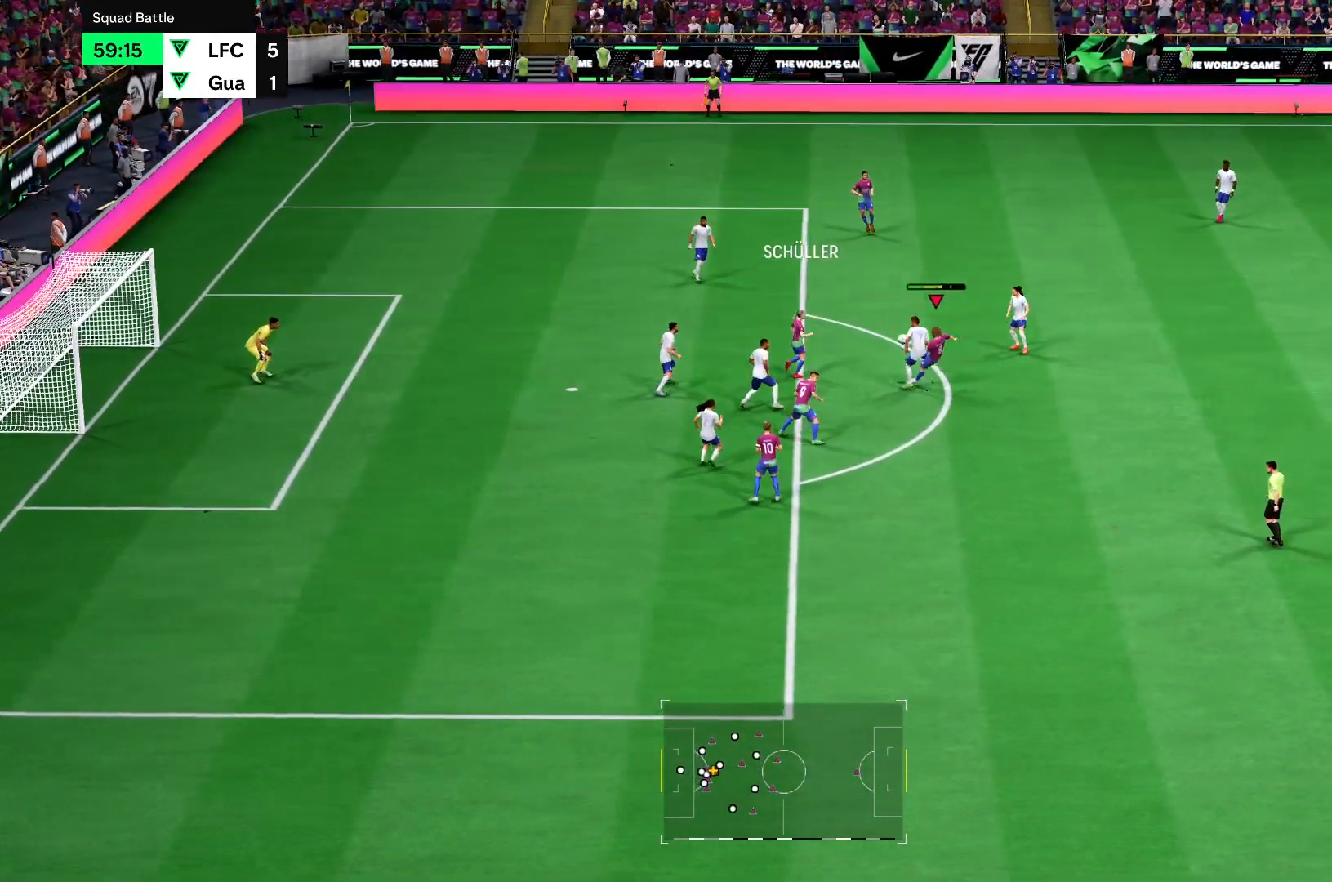
{"buttons": [], "left_stick": "left", "right_stick": "center", "events": []}
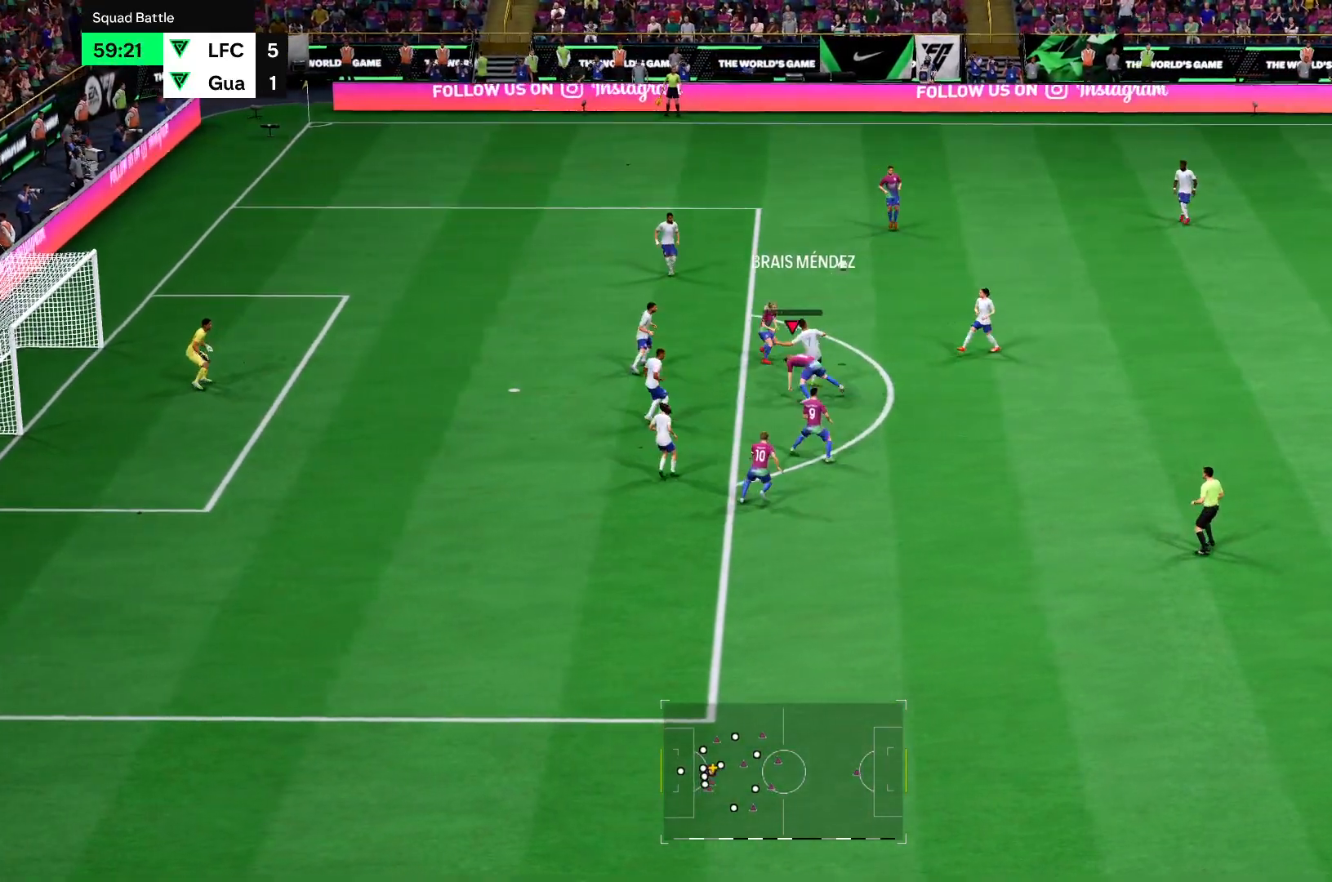
{"buttons": [], "left_stick": "right", "right_stick": "center", "events": [[284, "left_stick", "center"], [367, "left_stick", "up-right"], [417, "left_stick", "right"]]}
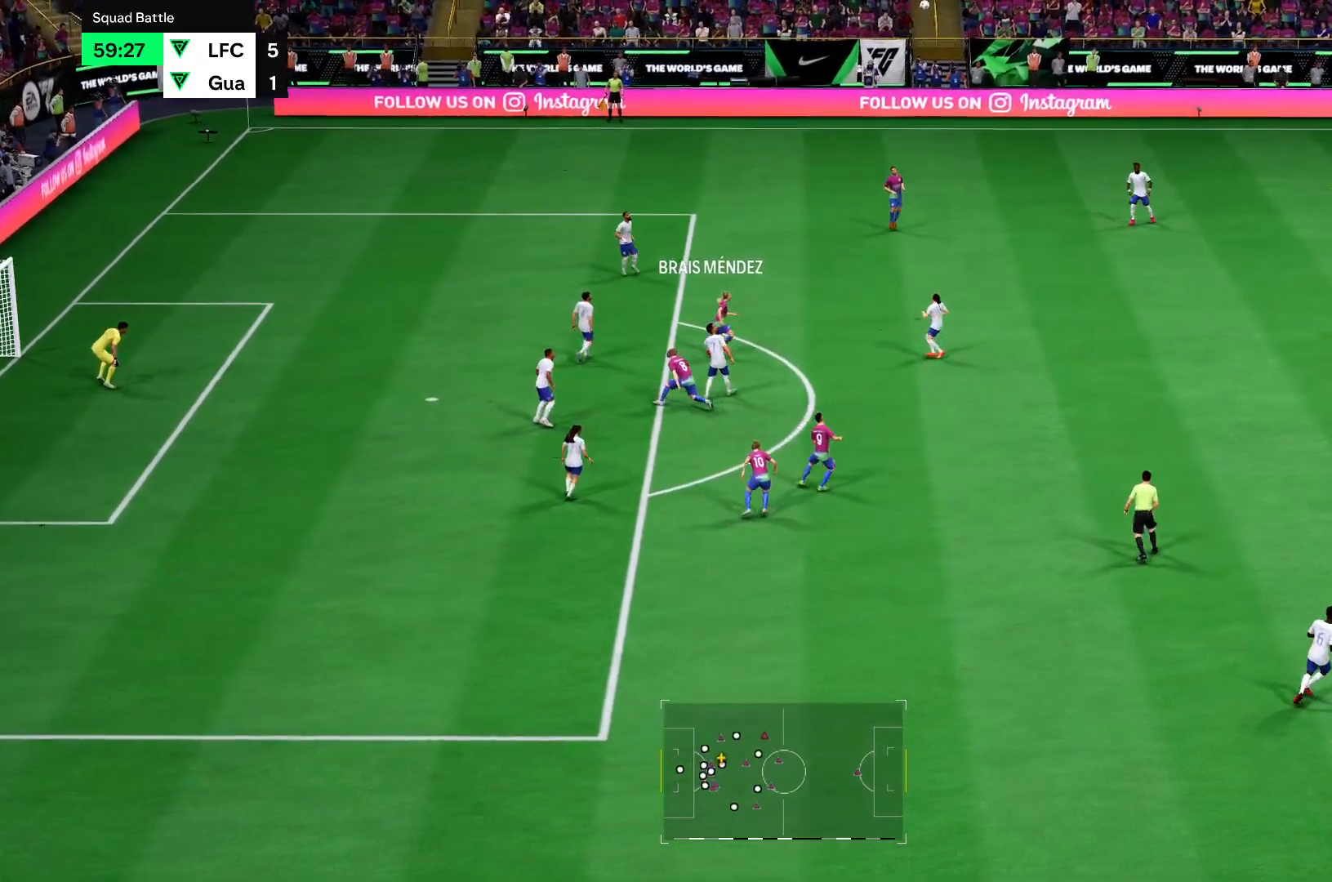
{"buttons": [], "left_stick": "left", "right_stick": "center", "events": [[283, "left_stick", "center"], [500, "left_stick", "left"]]}
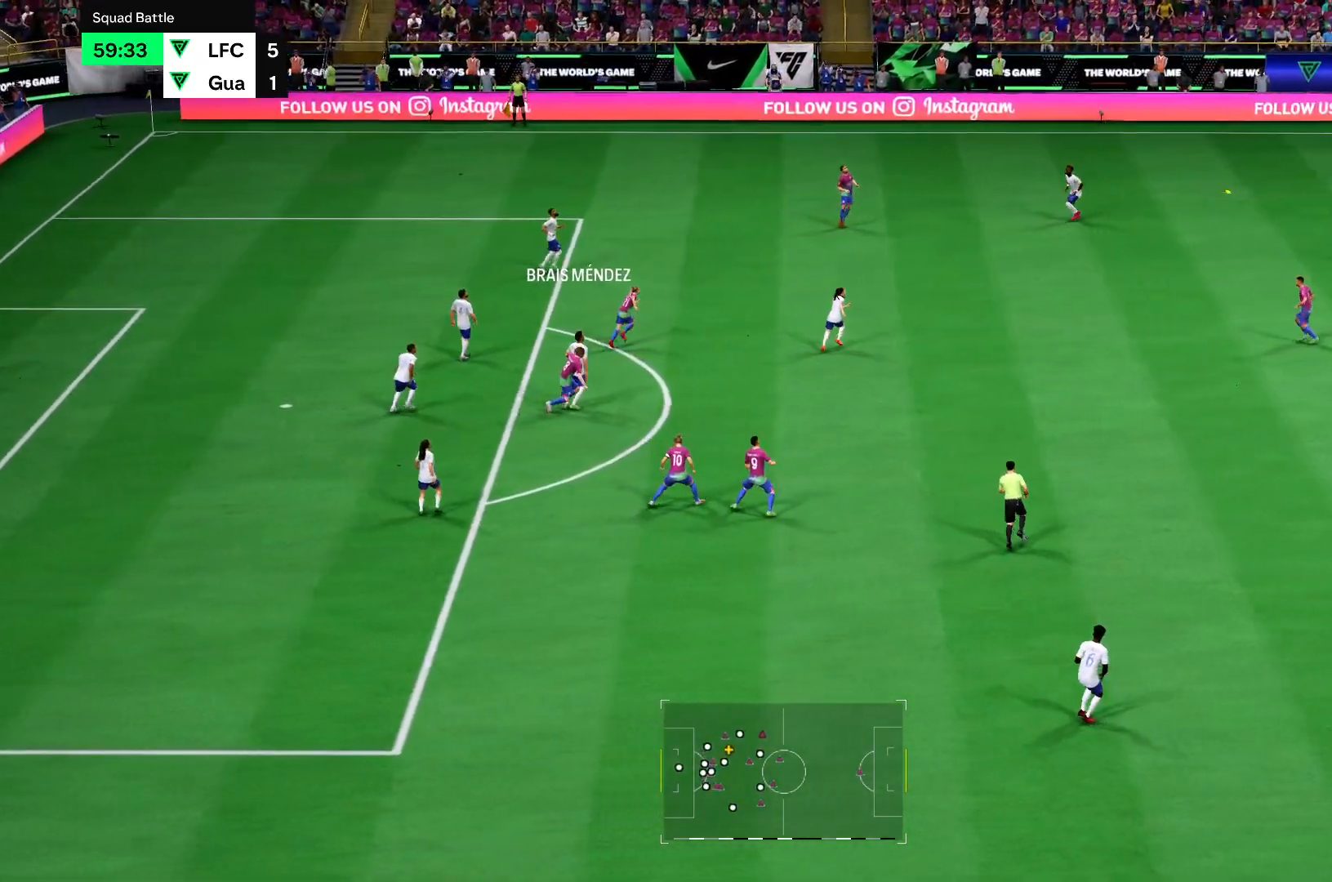
{"buttons": [], "left_stick": "left", "right_stick": "center", "events": [[284, "CROSS", "down"], [484, "CROSS", "up"]]}
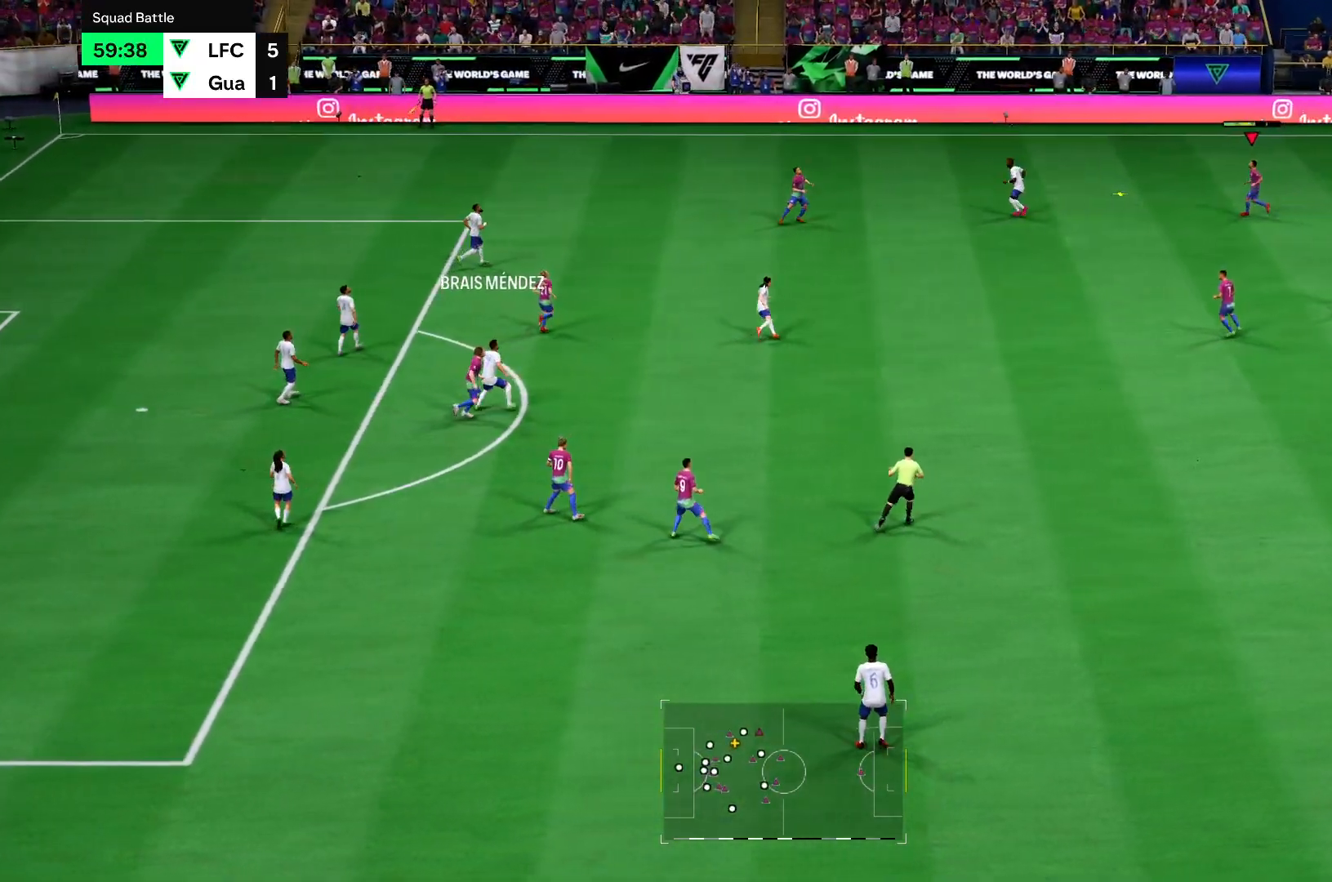
{"buttons": [], "left_stick": "up-left", "right_stick": "center", "events": [[17, "left_stick", "down-left"], [283, "left_stick", "up-left"]]}
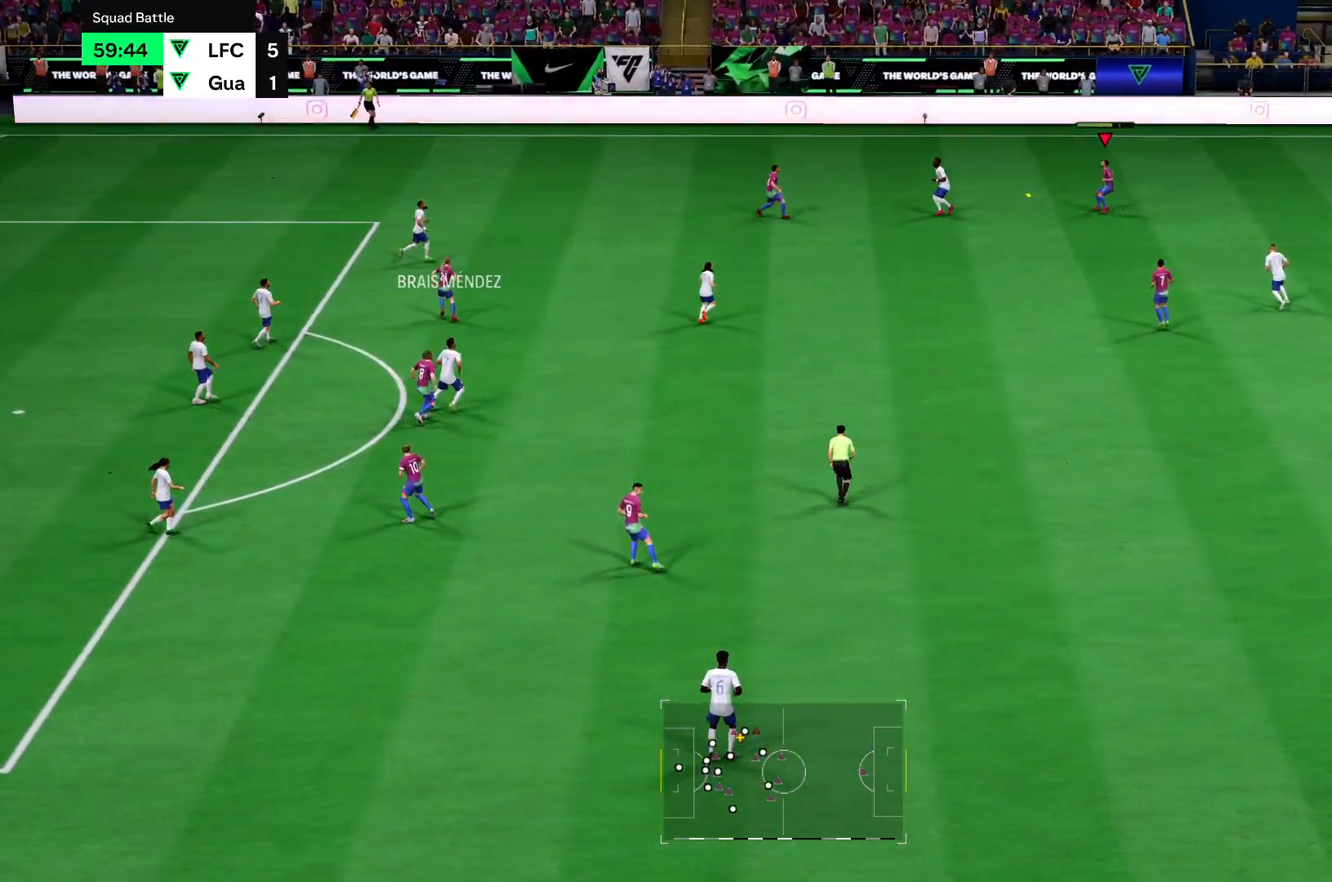
{"buttons": [], "left_stick": "left", "right_stick": "center", "events": [[84, "left_stick", "left"]]}
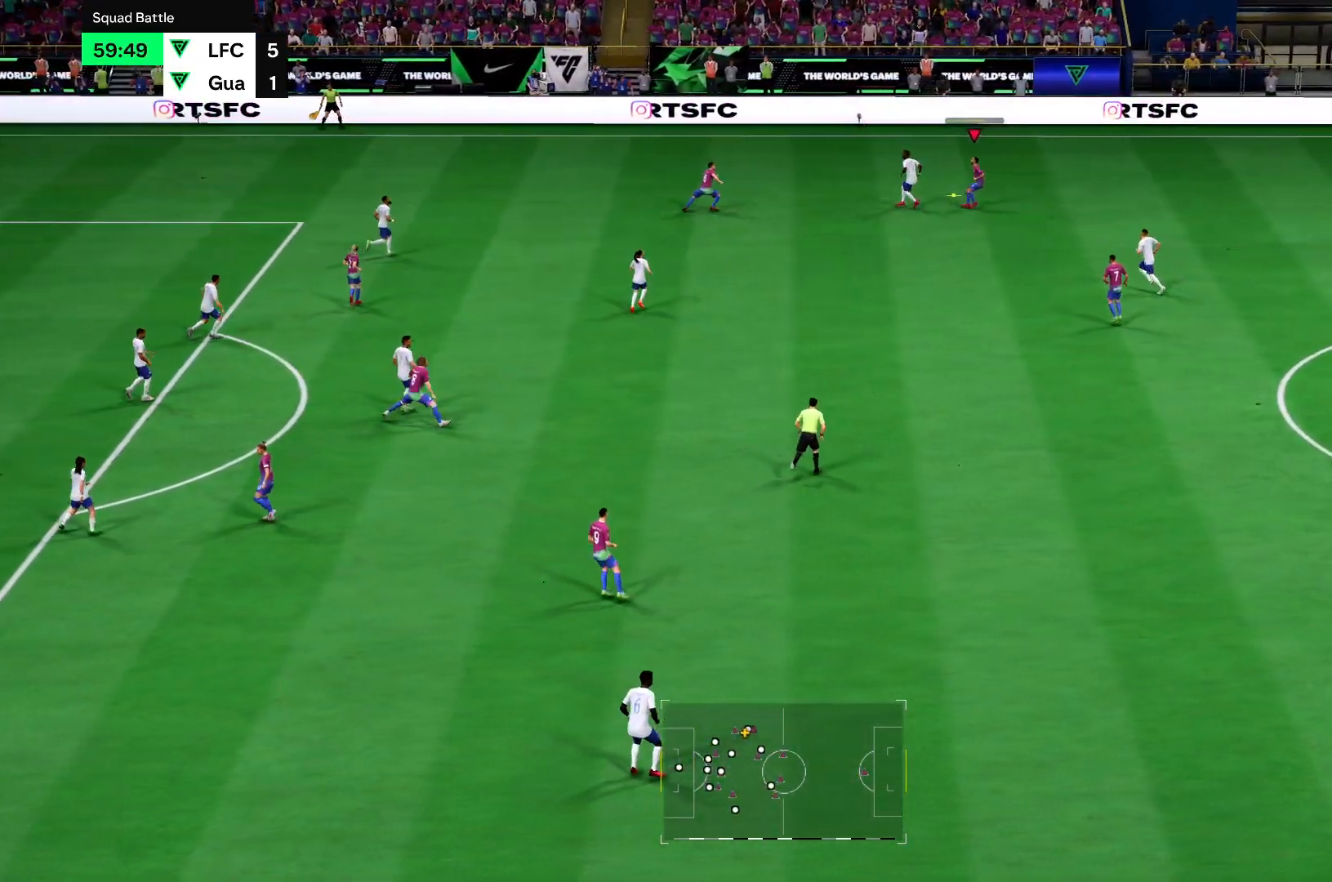
{"buttons": [], "left_stick": "left", "right_stick": "center", "events": []}
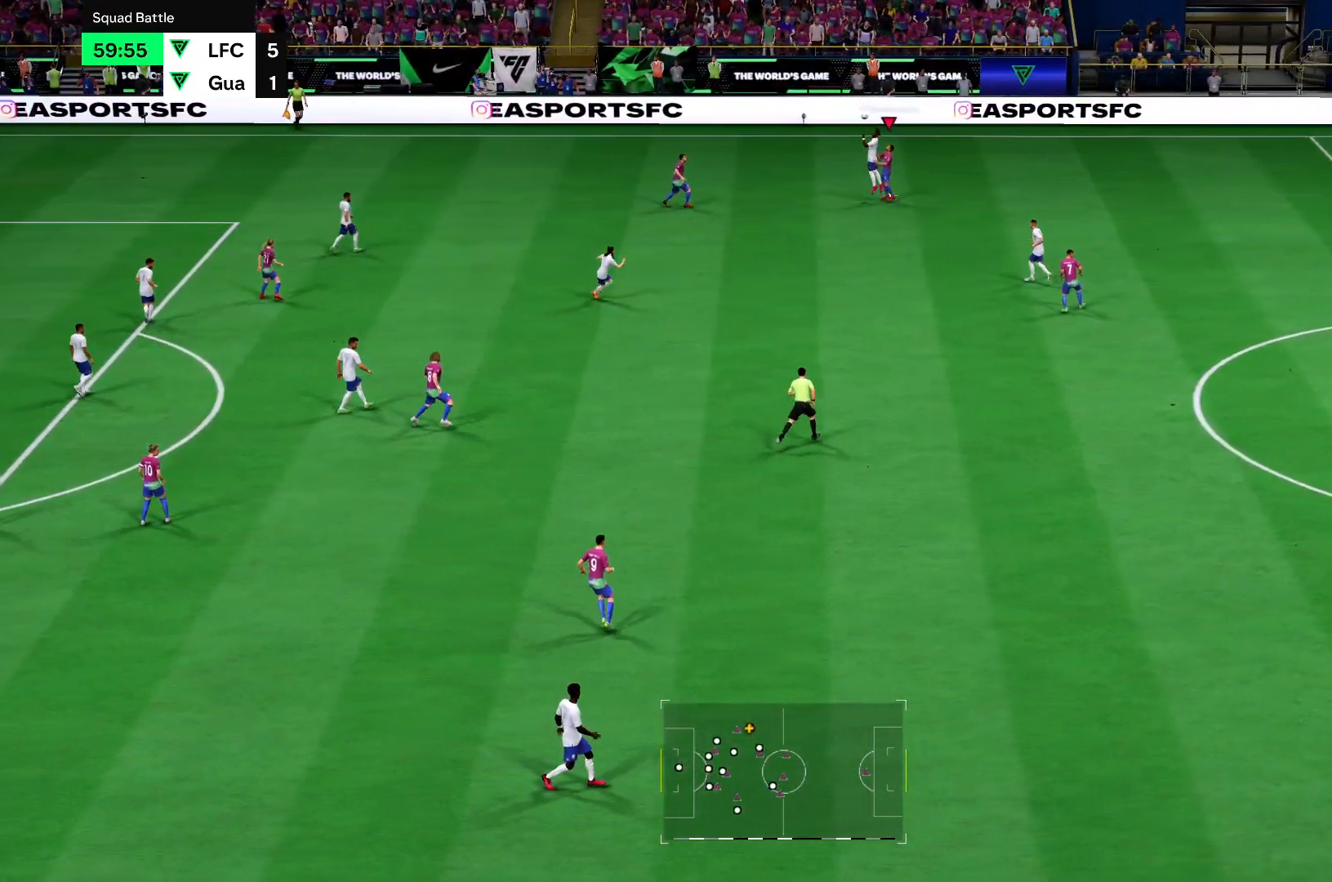
{"buttons": [], "left_stick": "left", "right_stick": "center", "events": []}
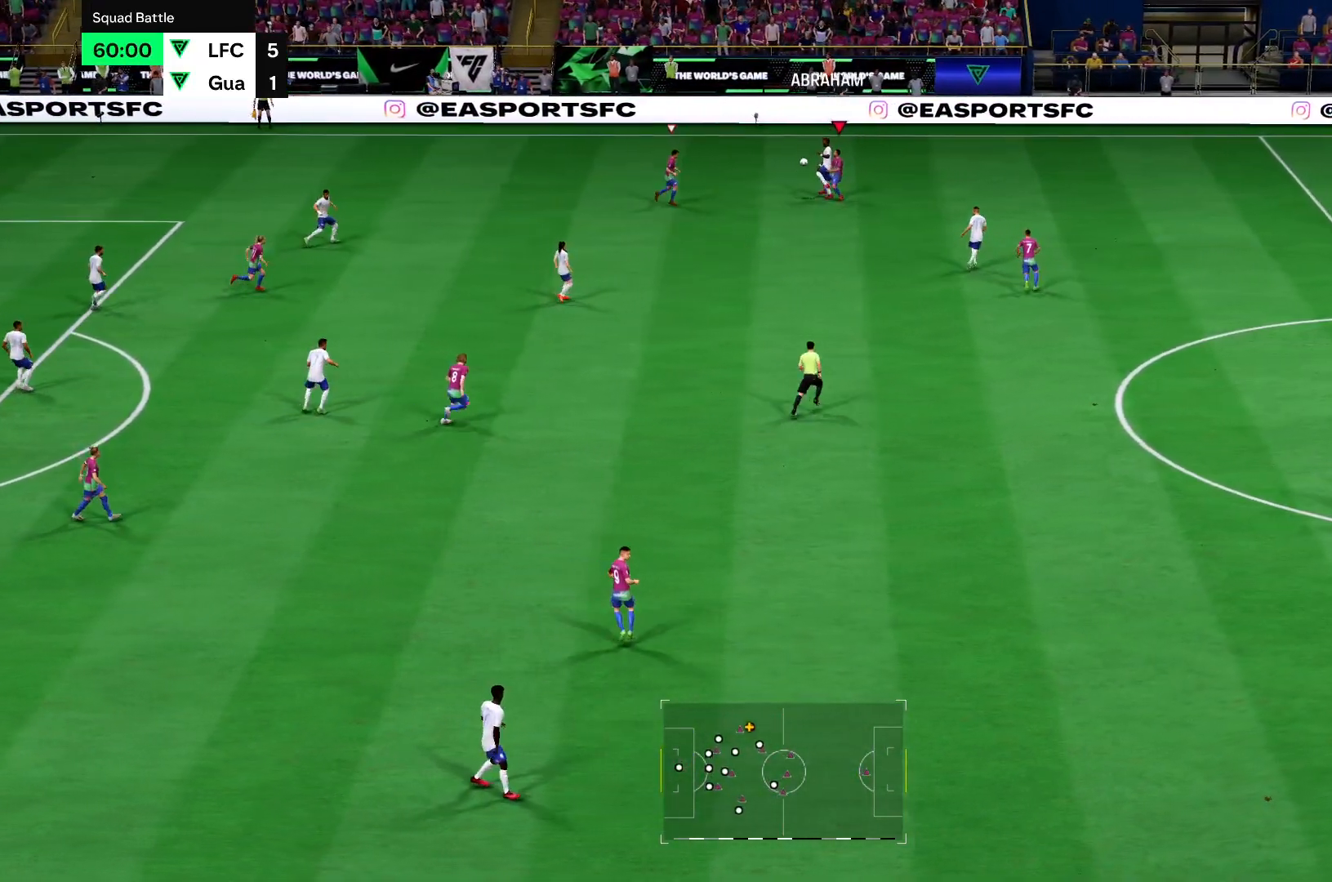
{"buttons": [], "left_stick": "down-left", "right_stick": "center", "events": [[250, "left_stick", "down"], [484, "left_stick", "down-left"]]}
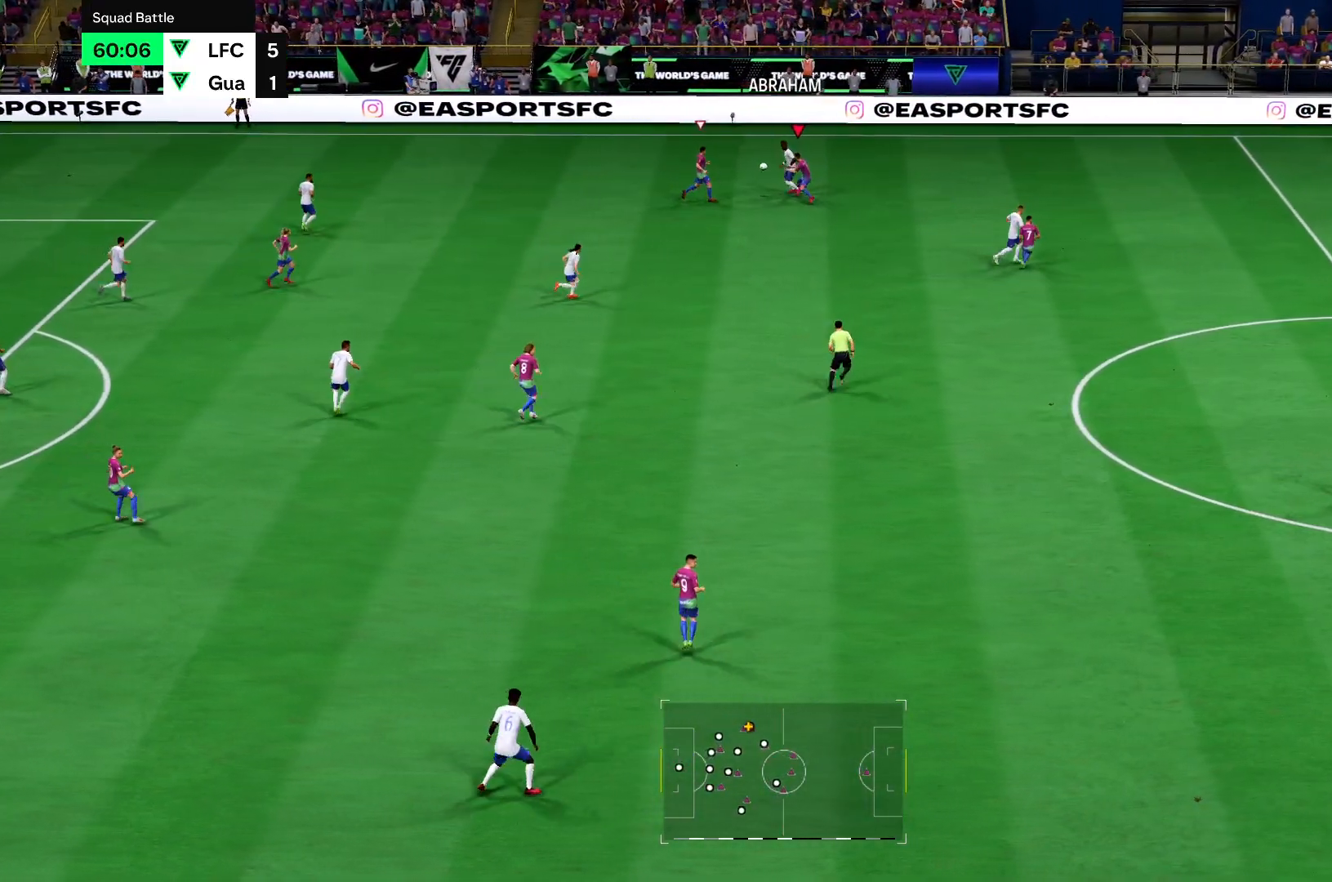
{"buttons": [], "left_stick": "up-right", "right_stick": "center", "events": [[150, "R2", "down"], [367, "left_stick", "center"], [434, "R2", "up"], [451, "left_stick", "up-right"]]}